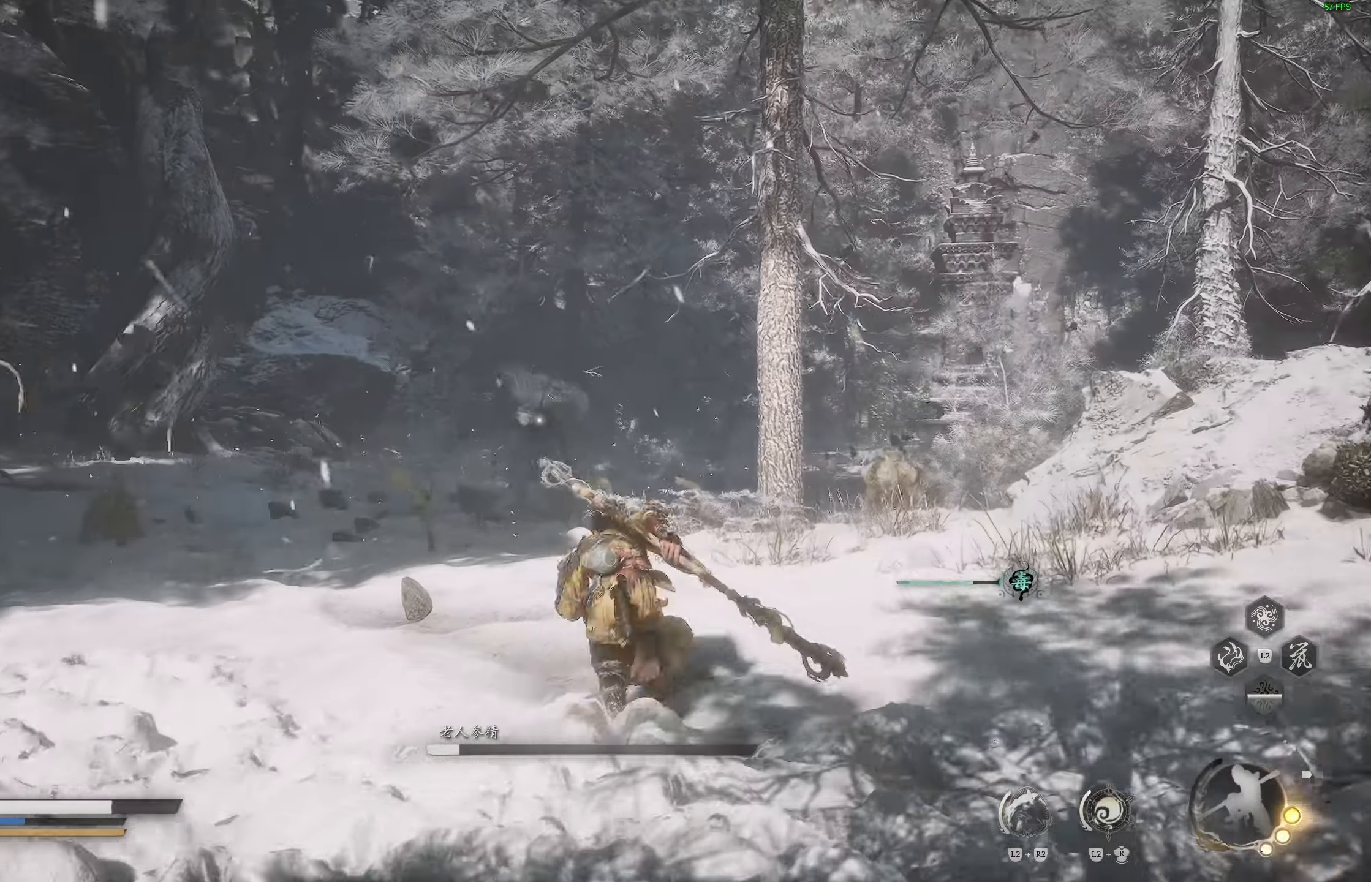
Gameplay with a controller (PlayStation layout); each line is a JSON object with the inputs held at the frame after it. "events" lists button and stick changes between this image and that frame as [ms after this image, input, new state], when the widget could be followed in between. Not read: R1.
{"buttons": ["R2"], "left_stick": "up", "right_stick": "center", "events": [[350, "R2", "down"]]}
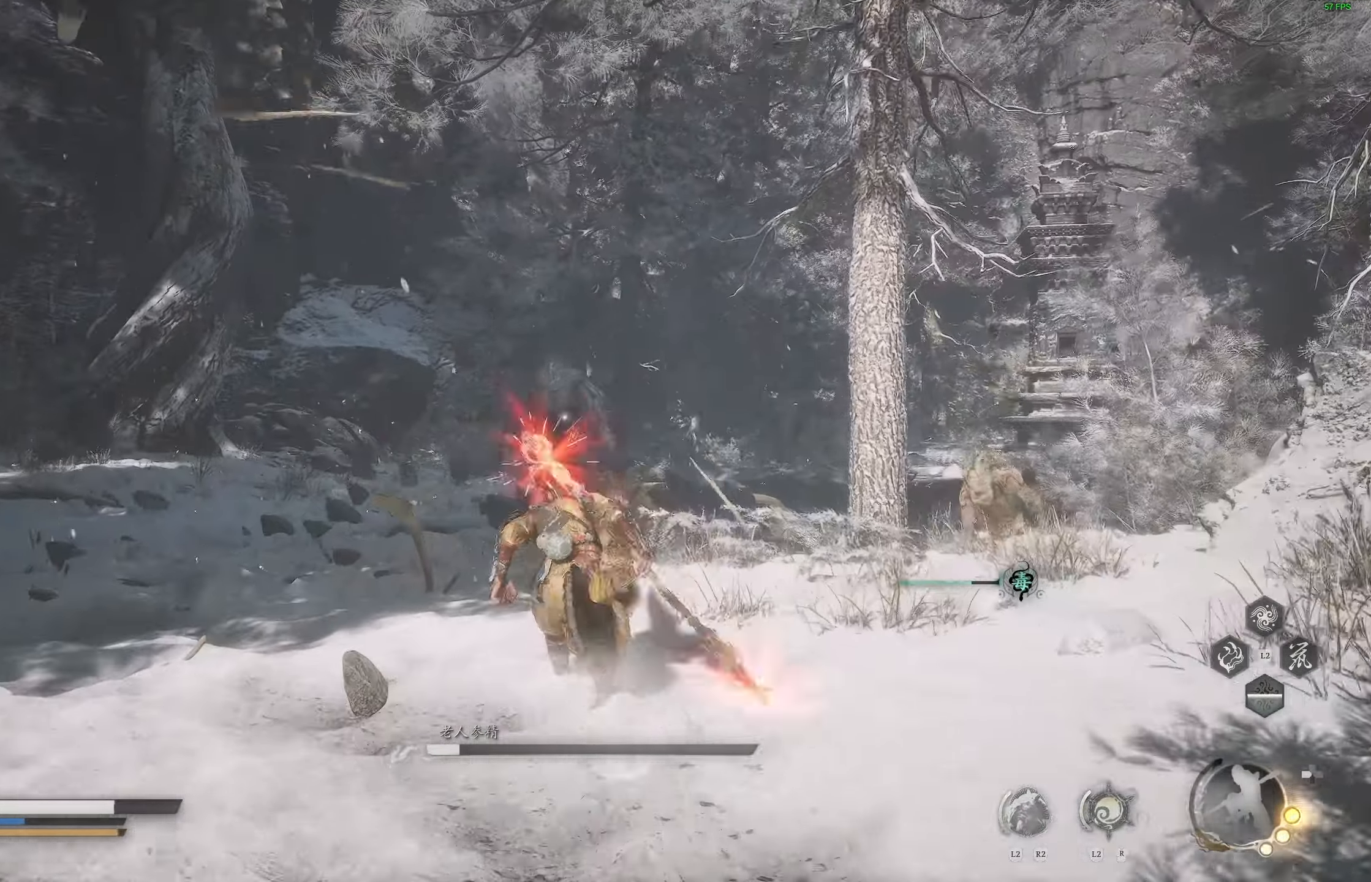
{"buttons": ["R2"], "left_stick": "up-left", "right_stick": "center", "events": [[217, "left_stick", "up-left"]]}
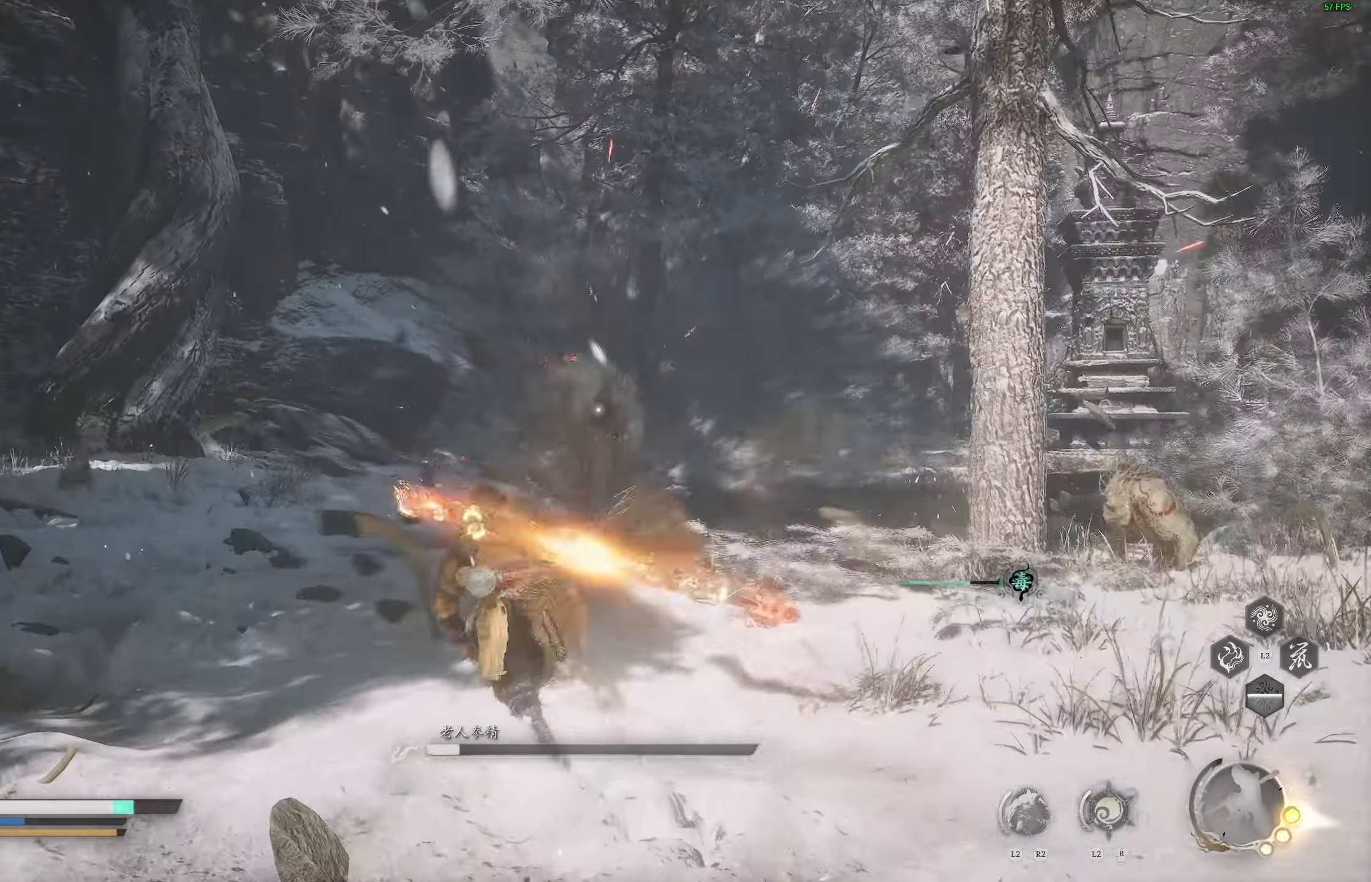
{"buttons": ["R2"], "left_stick": "up", "right_stick": "center", "events": [[233, "left_stick", "up"]]}
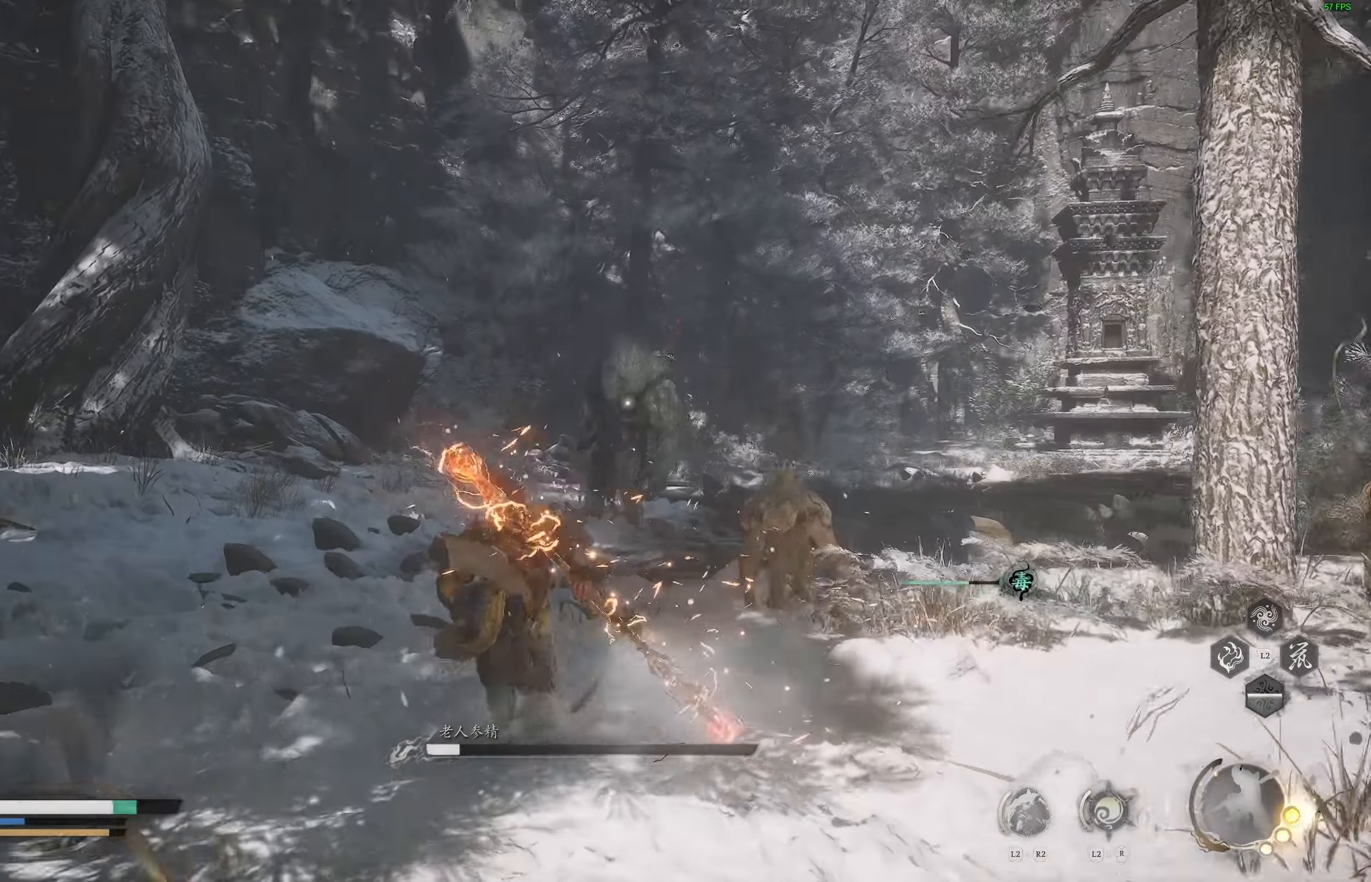
{"buttons": ["R2"], "left_stick": "up", "right_stick": "center", "events": []}
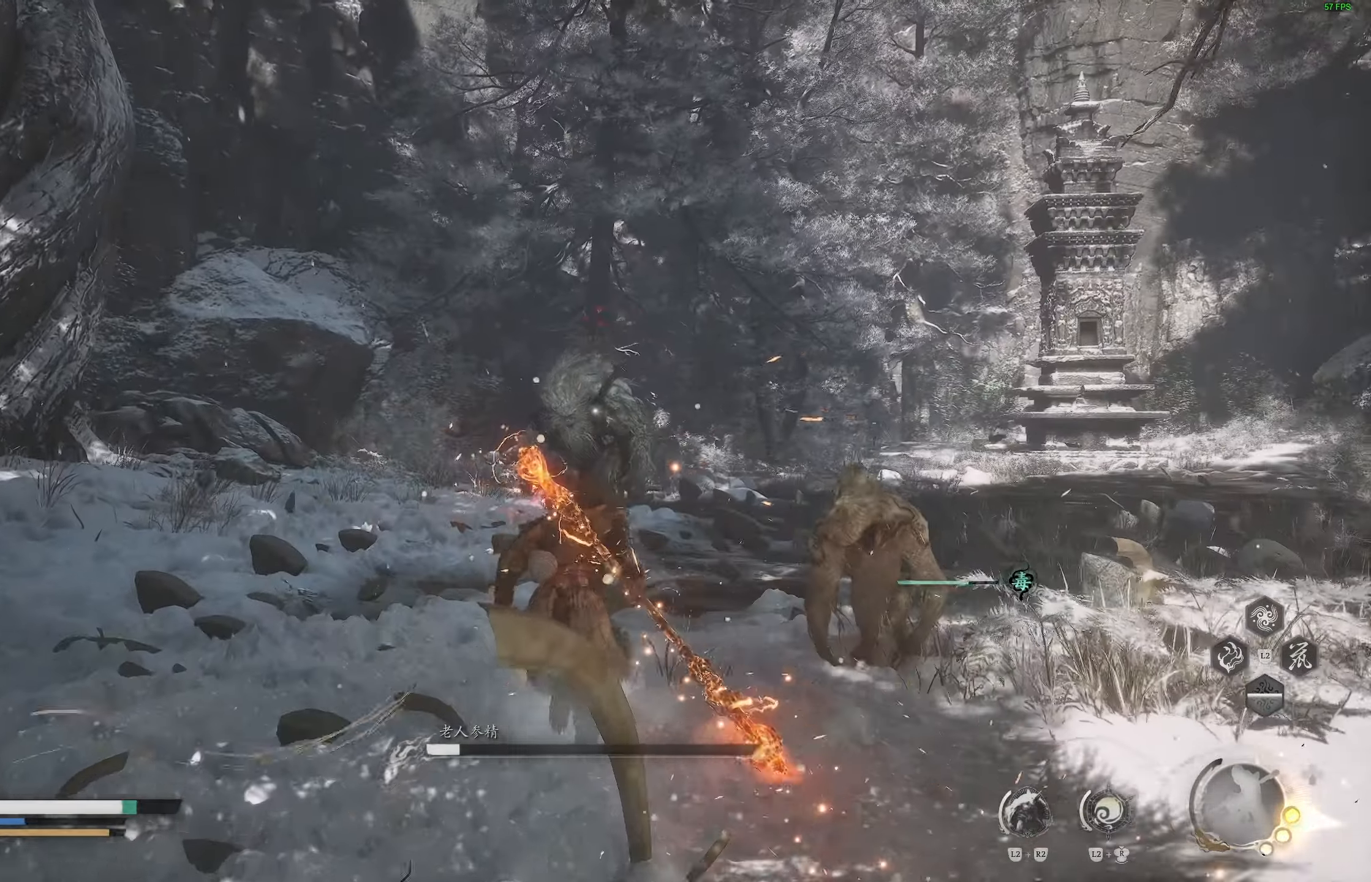
{"buttons": ["R2"], "left_stick": "up", "right_stick": "center", "events": [[250, "L3", "down"], [433, "L3", "up"]]}
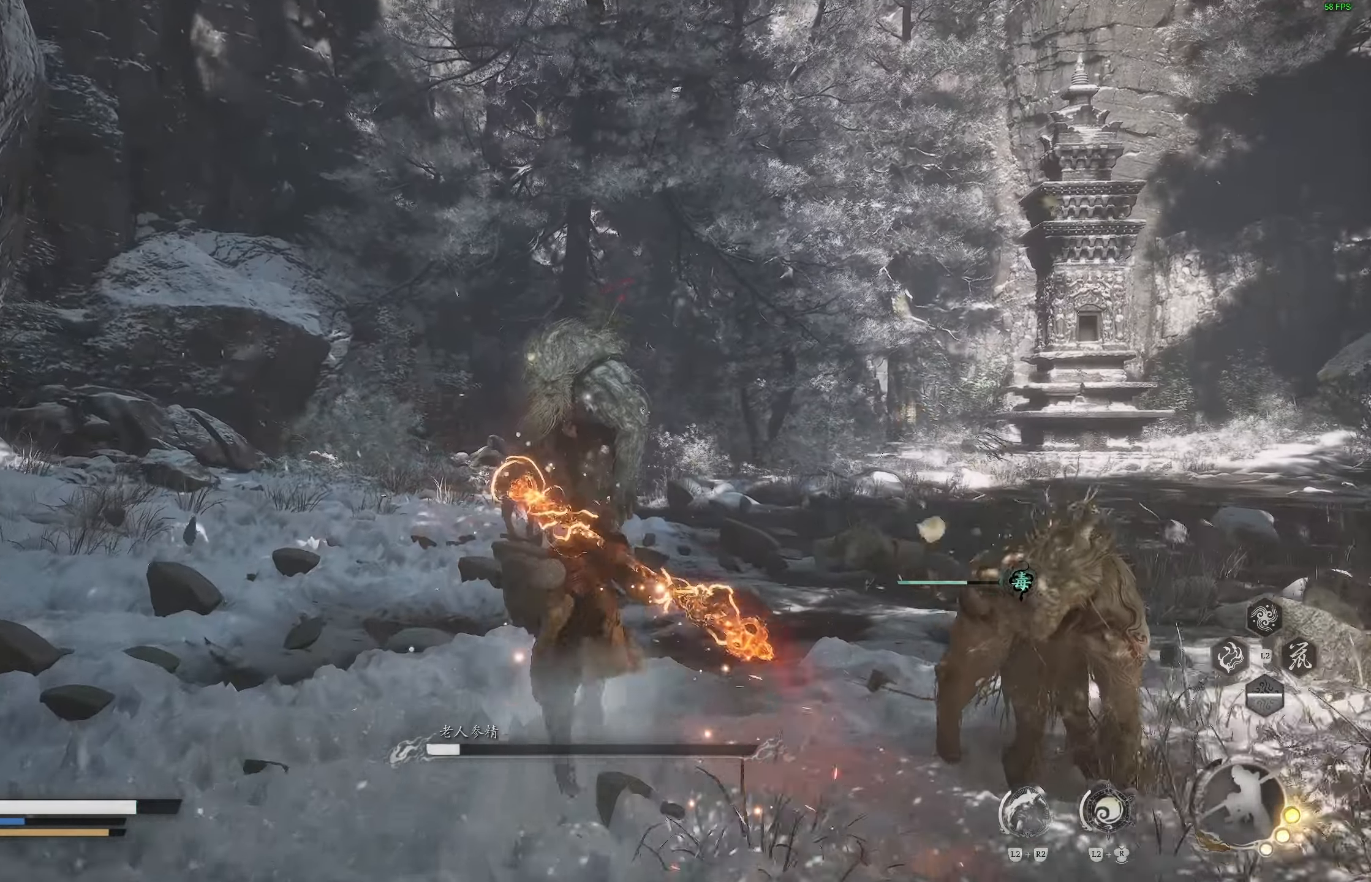
{"buttons": [], "left_stick": "up", "right_stick": "center", "events": [[83, "R2", "up"]]}
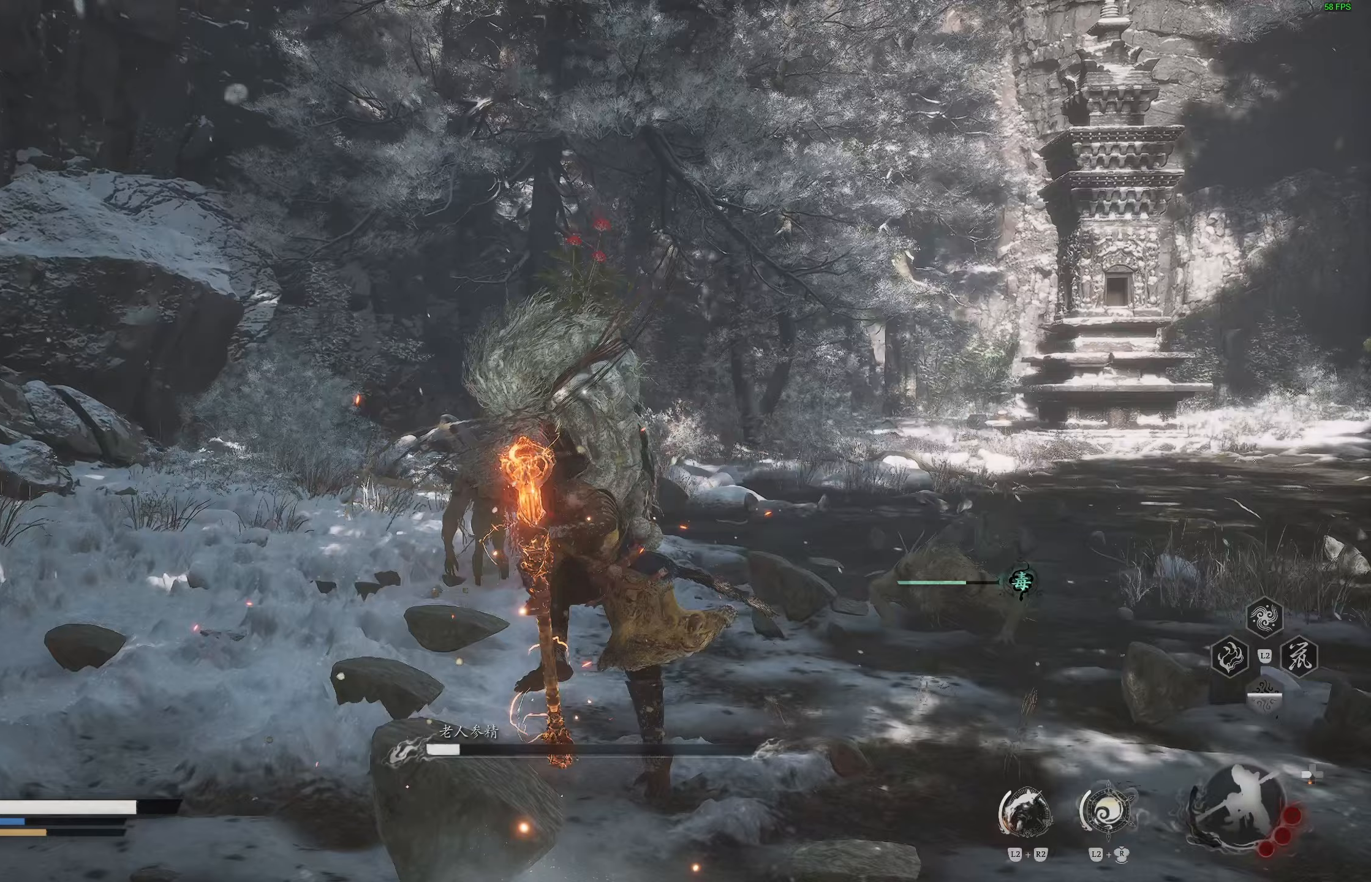
{"buttons": [], "left_stick": "center", "right_stick": "center", "events": [[200, "left_stick", "center"]]}
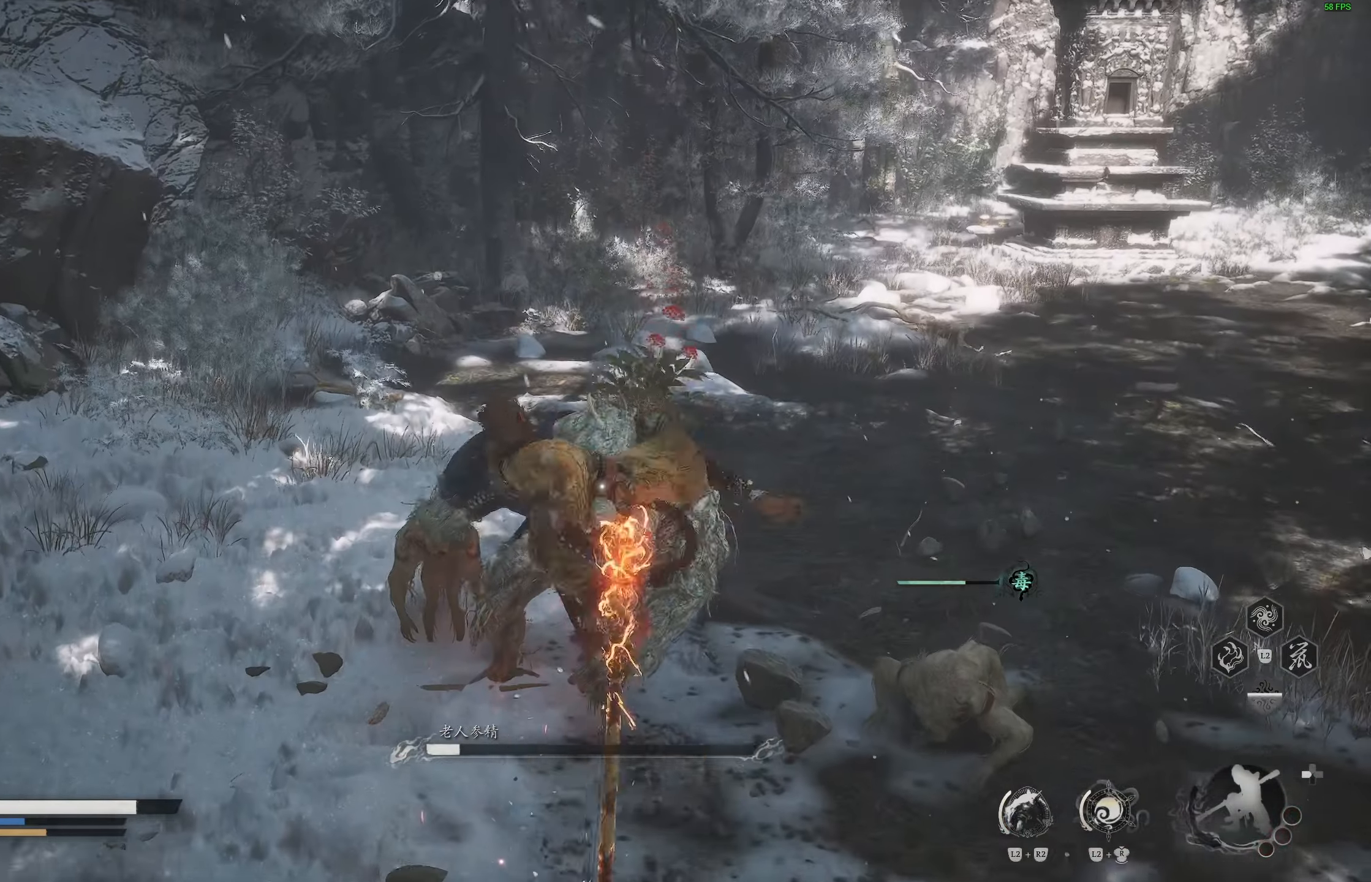
{"buttons": [], "left_stick": "center", "right_stick": "center", "events": []}
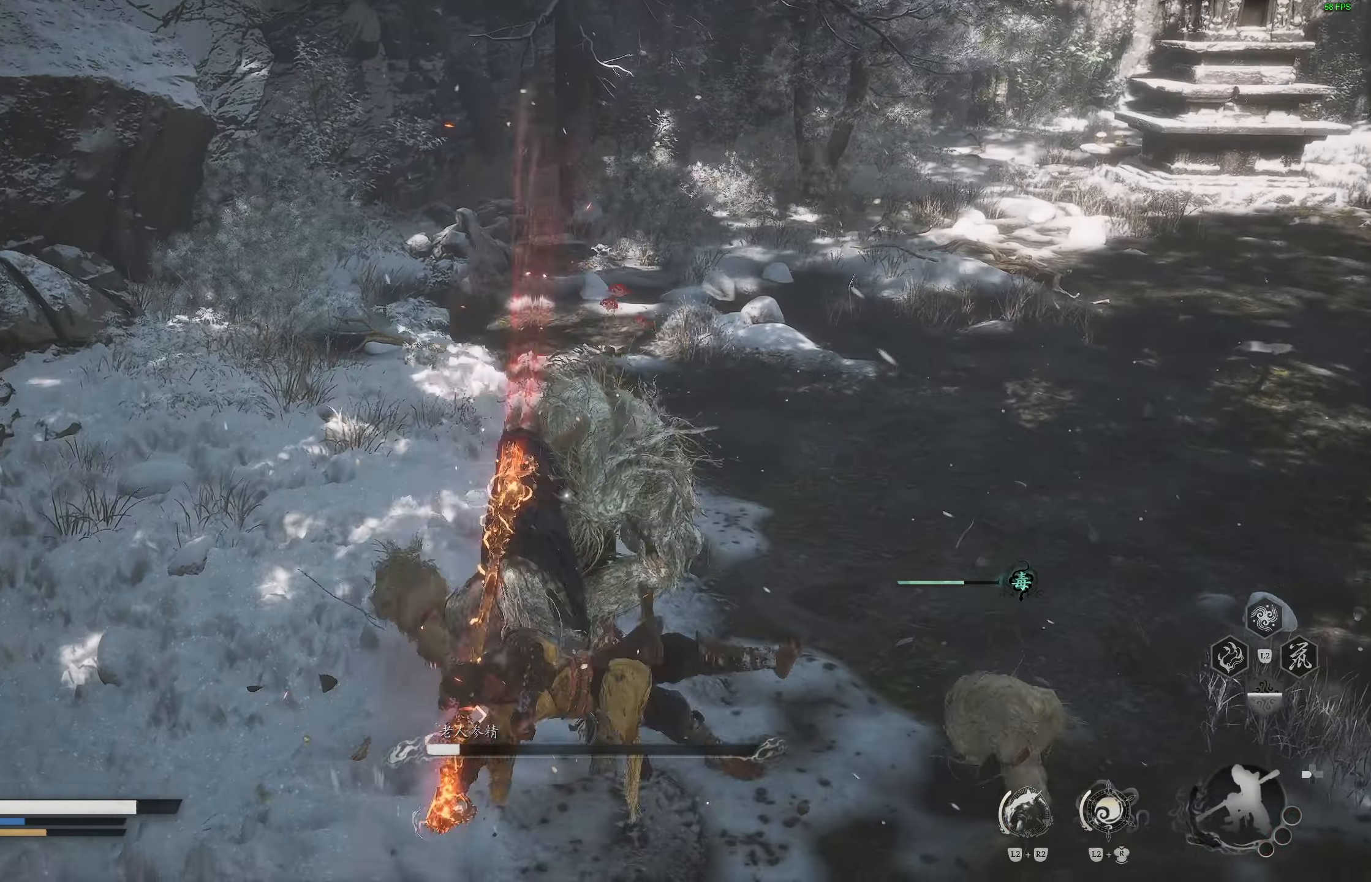
{"buttons": [], "left_stick": "up", "right_stick": "center", "events": [[383, "left_stick", "up"]]}
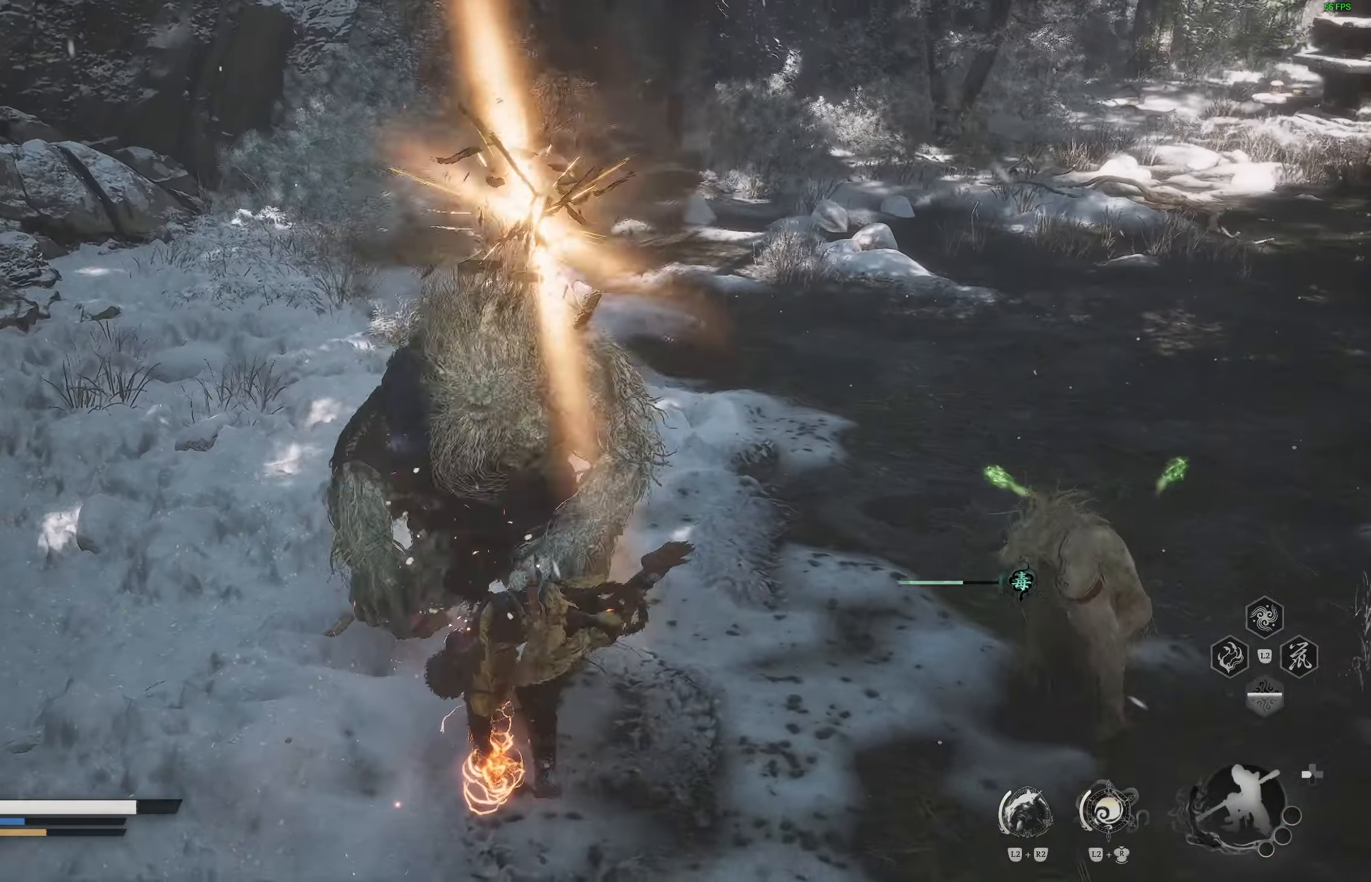
{"buttons": [], "left_stick": "up-right", "right_stick": "center", "events": [[500, "left_stick", "up-right"]]}
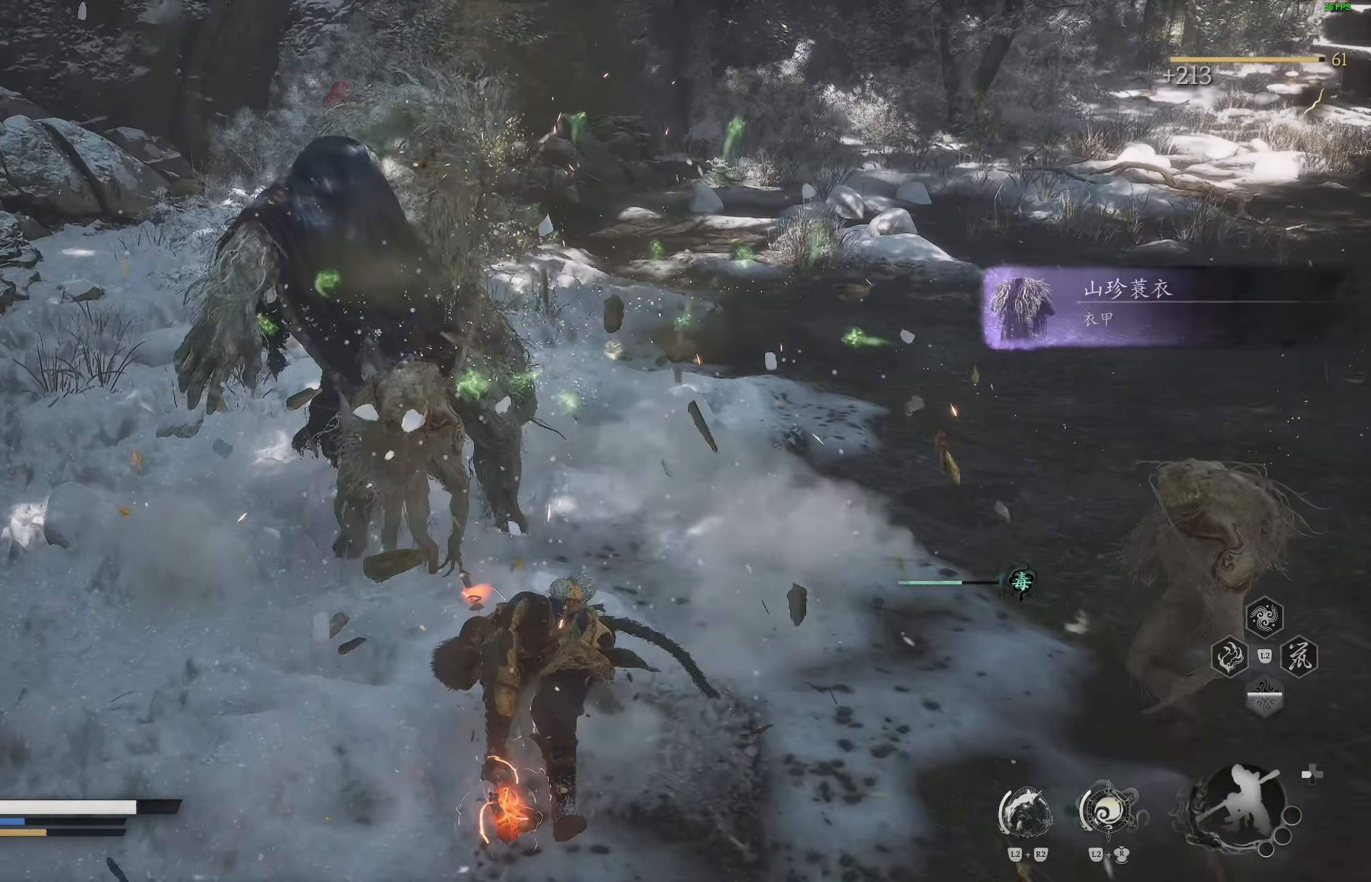
{"buttons": ["CIRCLE"], "left_stick": "up-right", "right_stick": "center", "events": [[433, "CIRCLE", "down"]]}
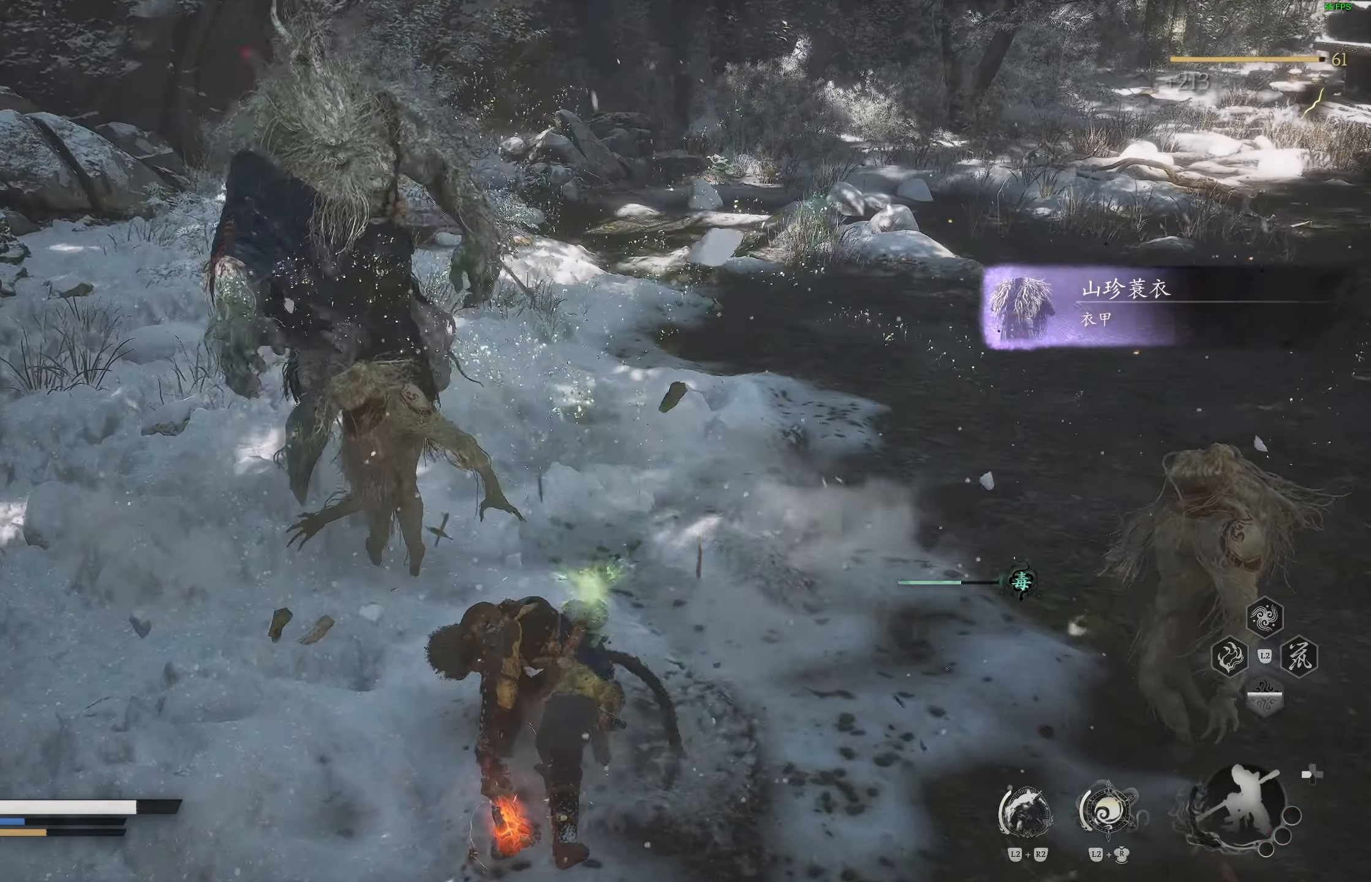
{"buttons": [], "left_stick": "up-right", "right_stick": "left", "events": [[50, "CIRCLE", "up"], [100, "CIRCLE", "down"], [217, "CIRCLE", "up"], [383, "right_stick", "left"]]}
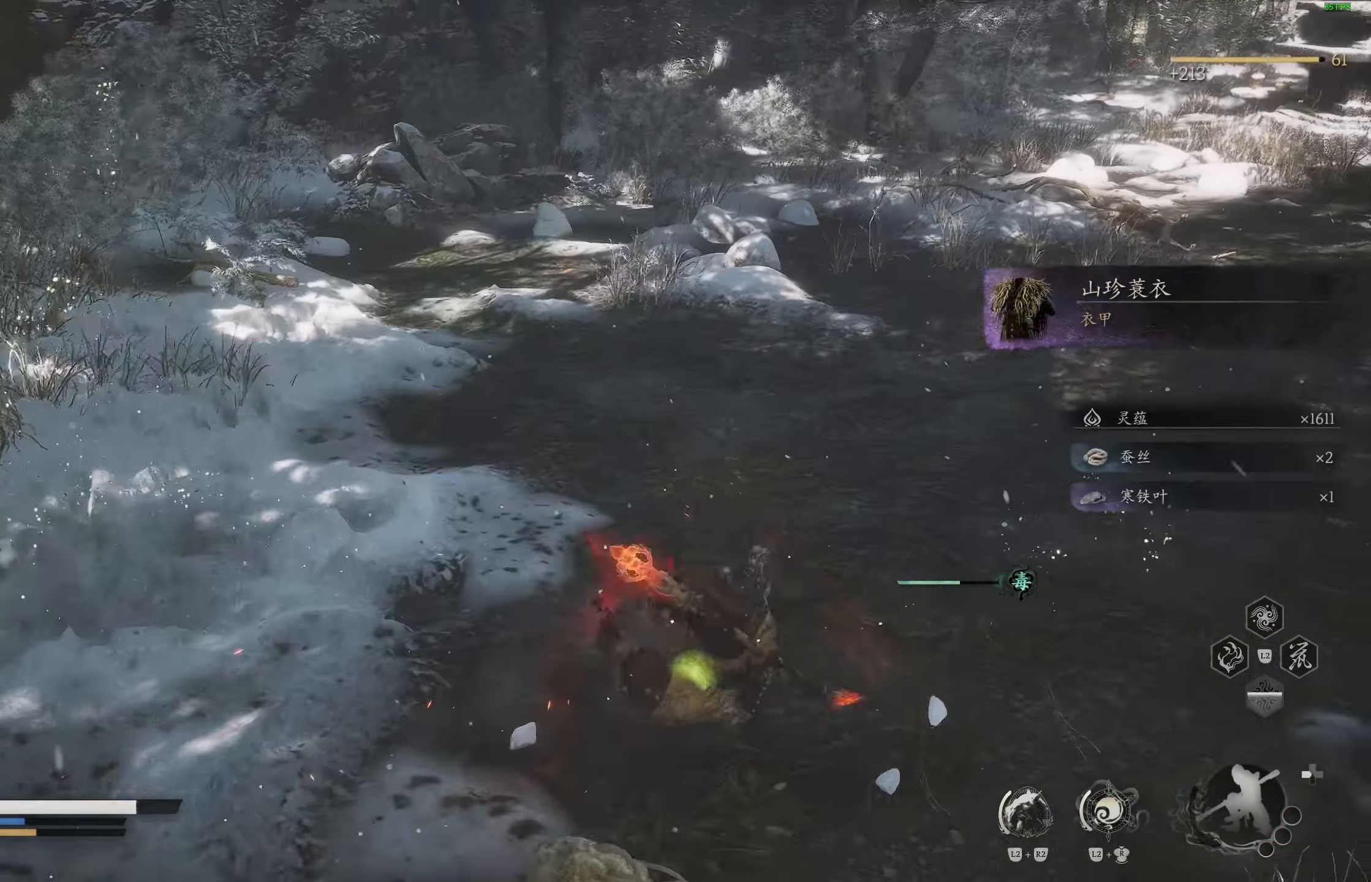
{"buttons": [], "left_stick": "center", "right_stick": "center", "events": [[300, "right_stick", "center"], [367, "left_stick", "center"]]}
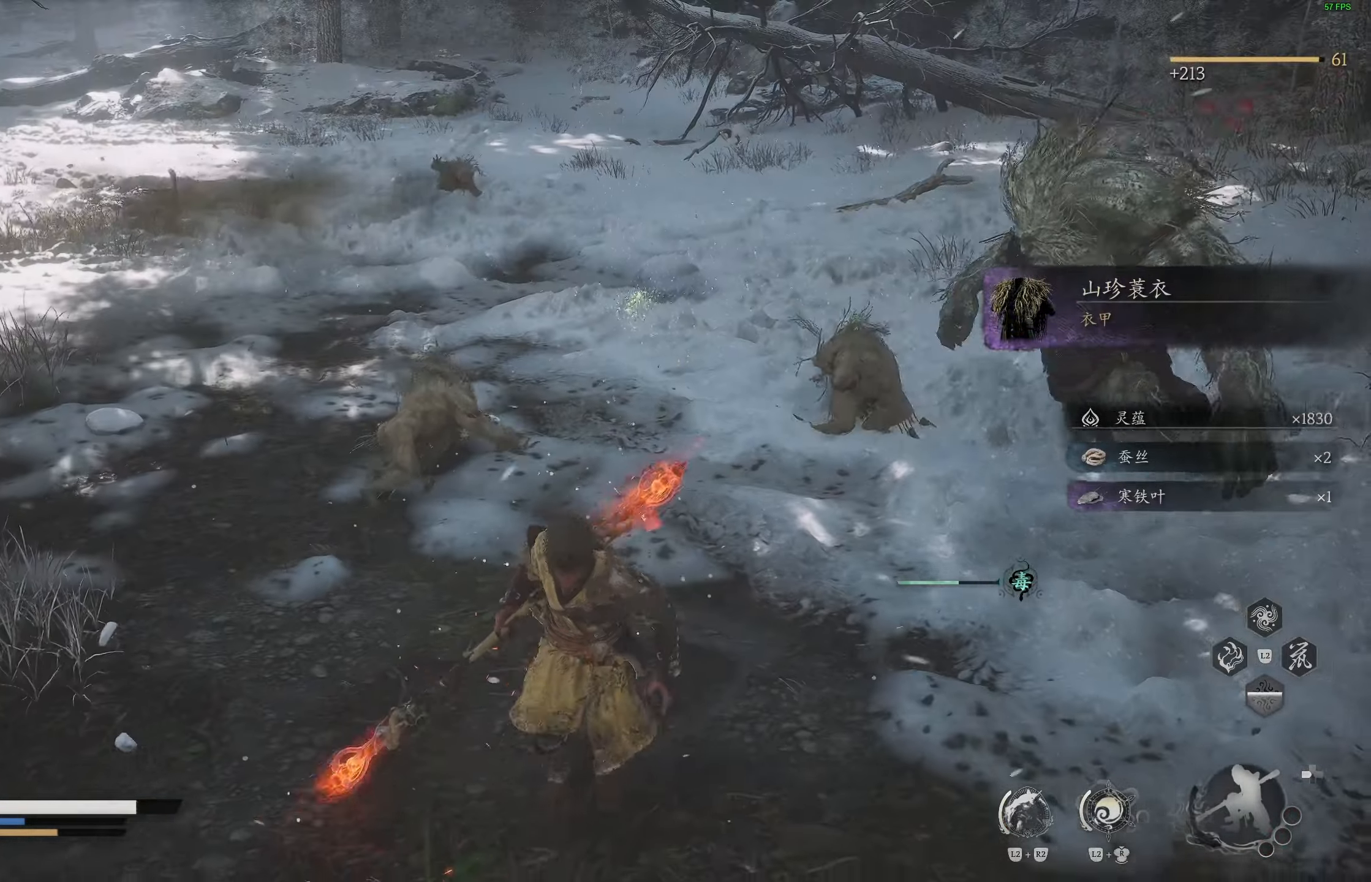
{"buttons": [], "left_stick": "center", "right_stick": "center", "events": [[167, "right_stick", "left"], [300, "right_stick", "center"]]}
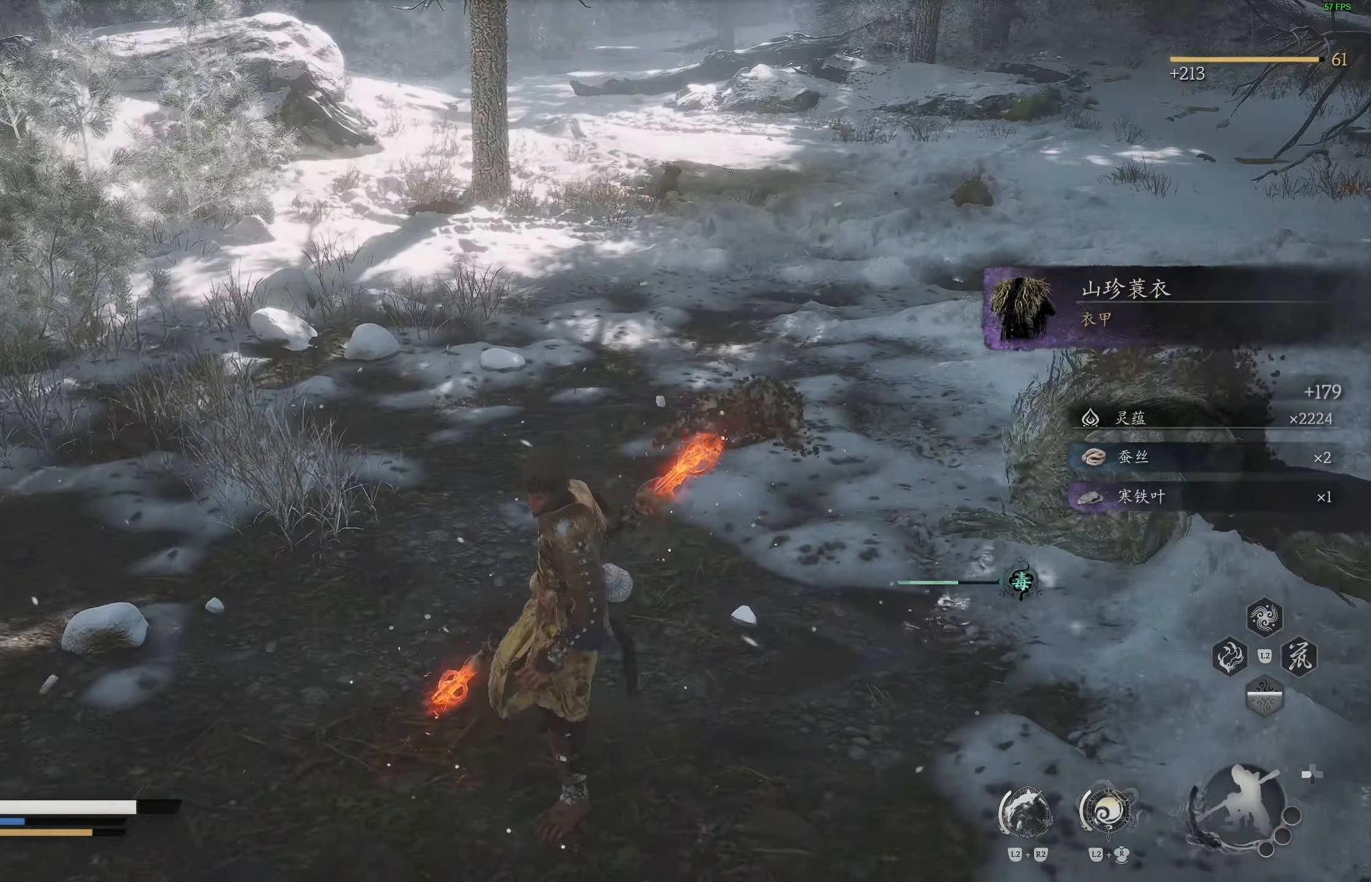
{"buttons": [], "left_stick": "center", "right_stick": "center", "events": []}
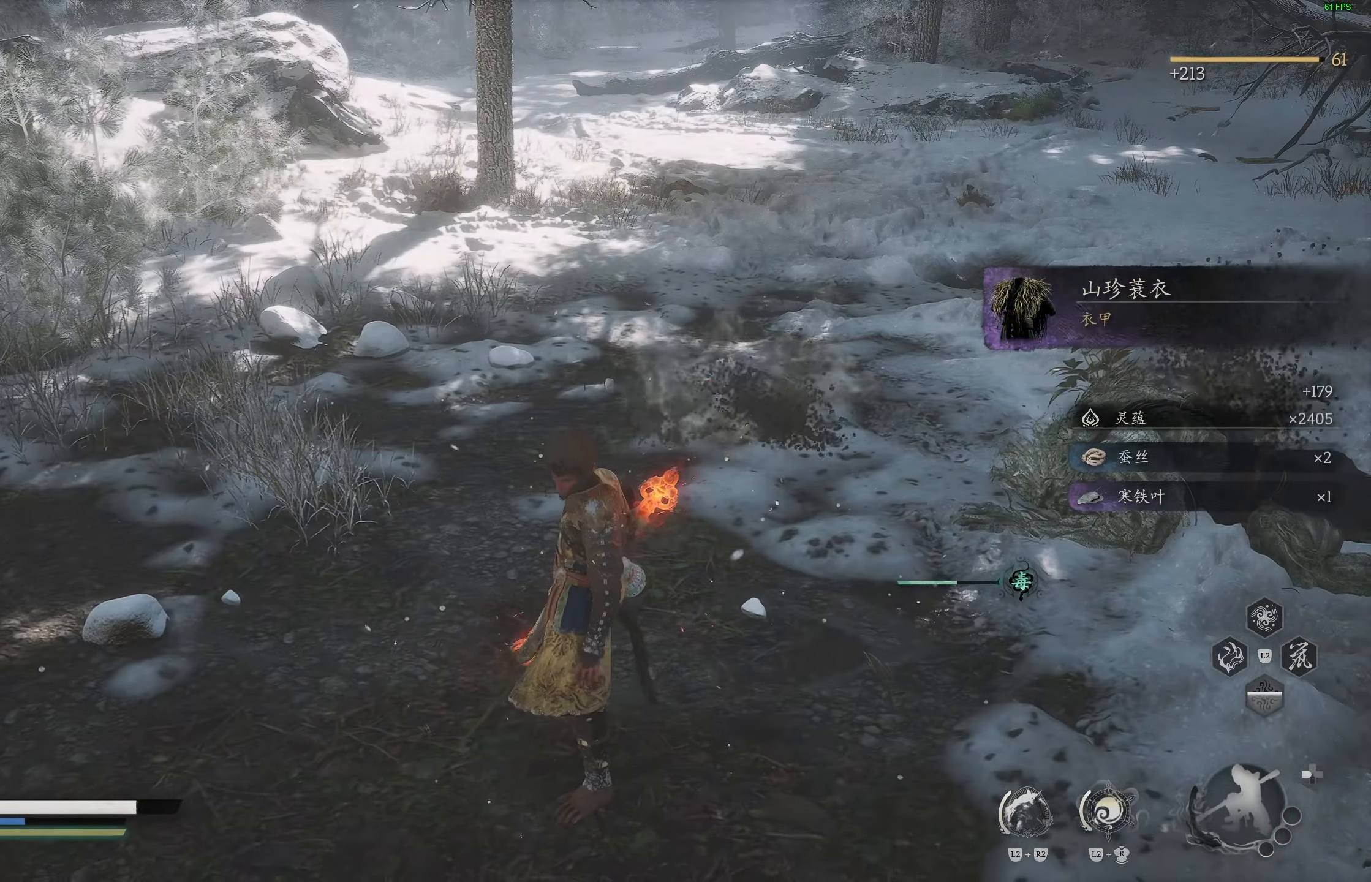
{"buttons": [], "left_stick": "center", "right_stick": "center", "events": [[100, "right_stick", "right"], [283, "right_stick", "center"]]}
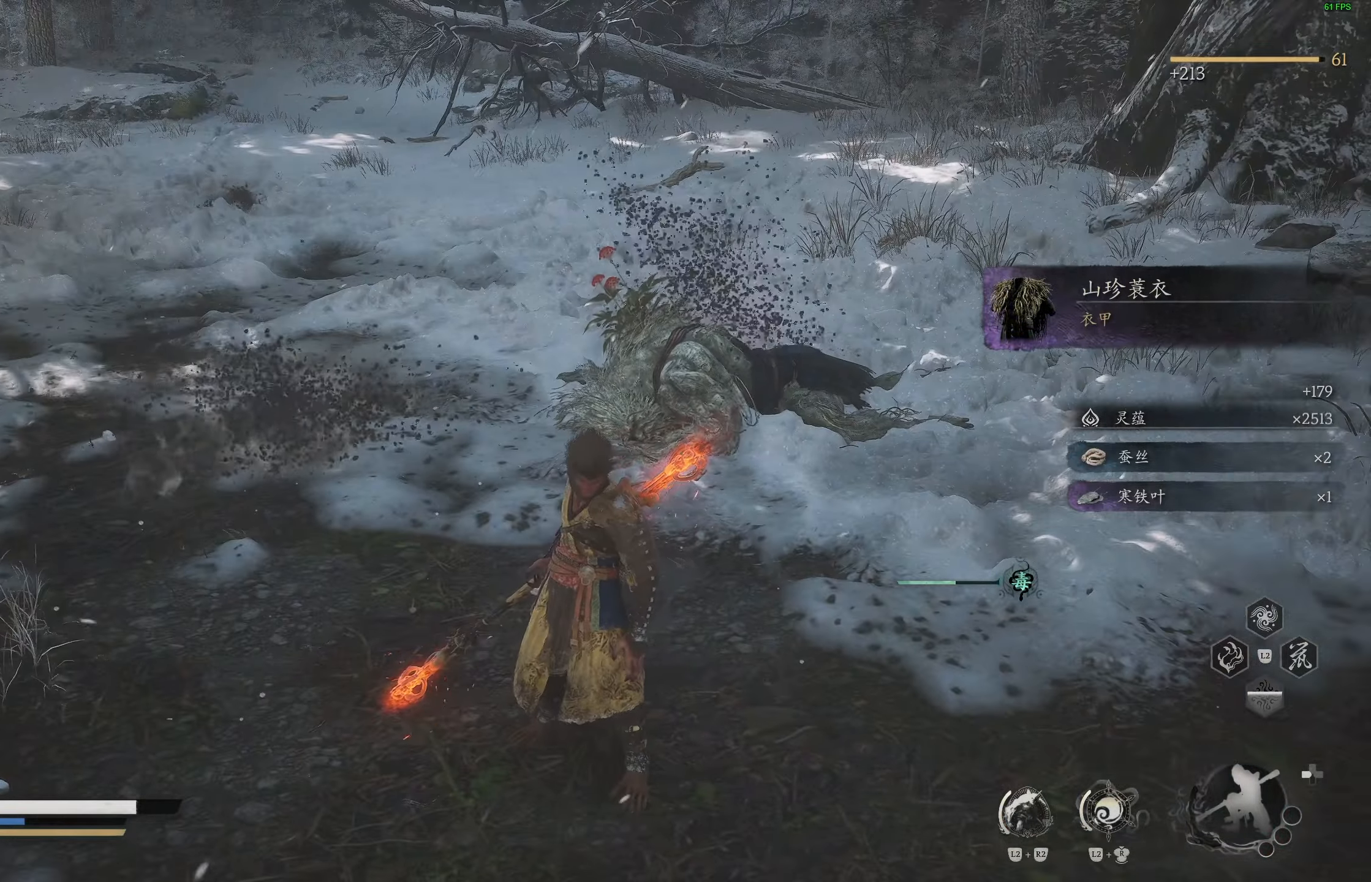
{"buttons": [], "left_stick": "center", "right_stick": "center", "events": []}
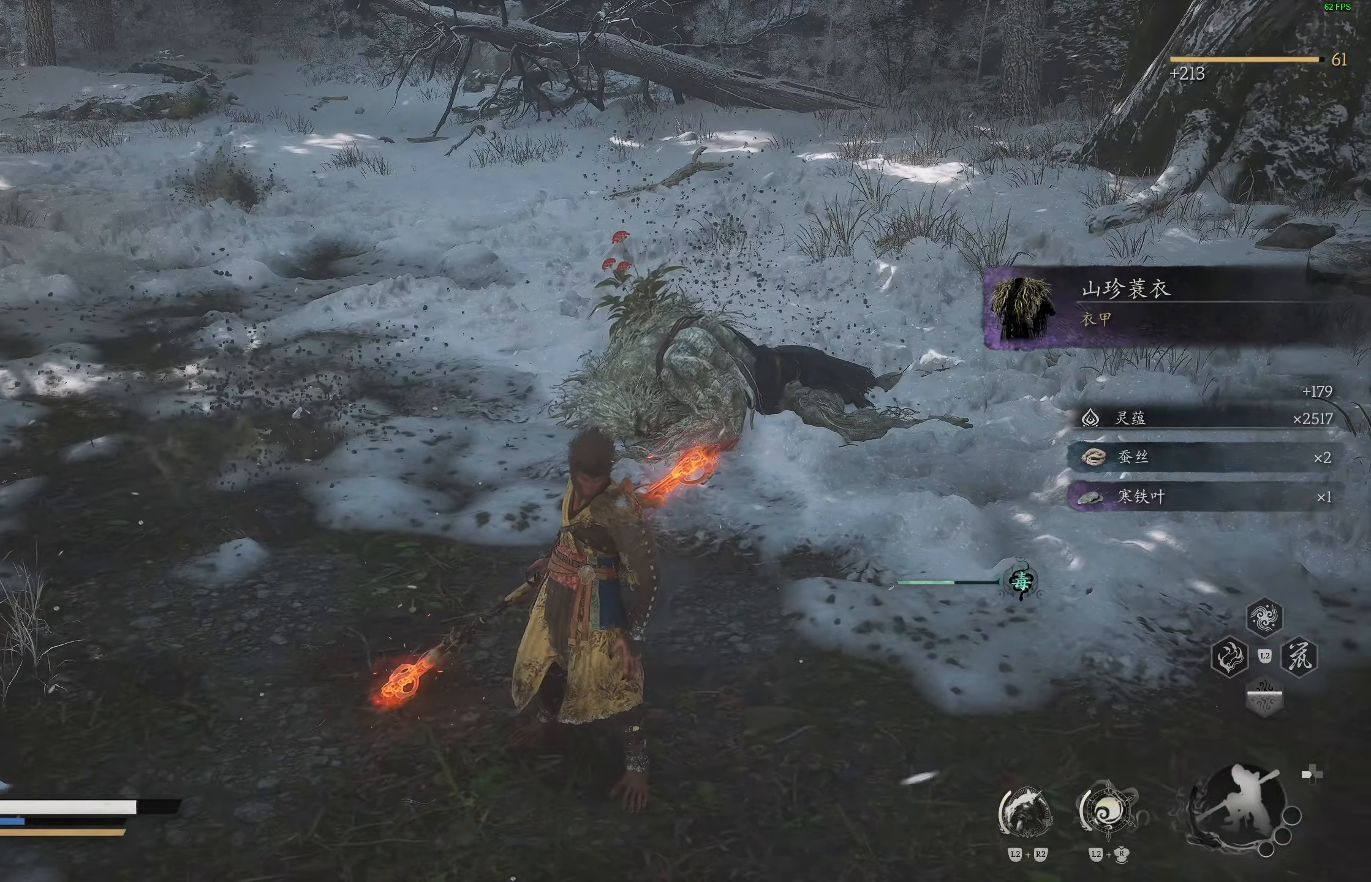
{"buttons": [], "left_stick": "center", "right_stick": "center", "events": []}
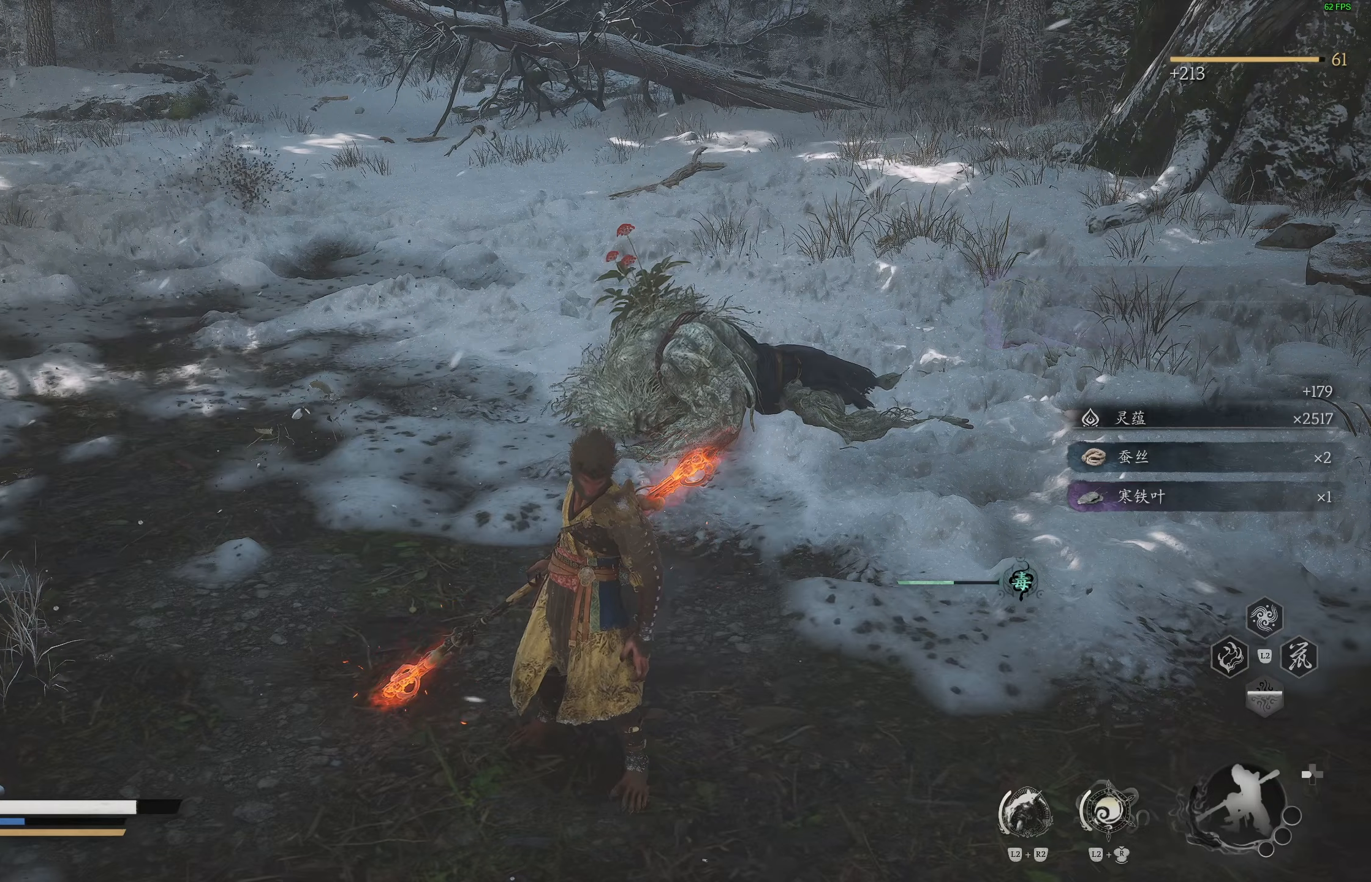
{"buttons": [], "left_stick": "center", "right_stick": "center", "events": []}
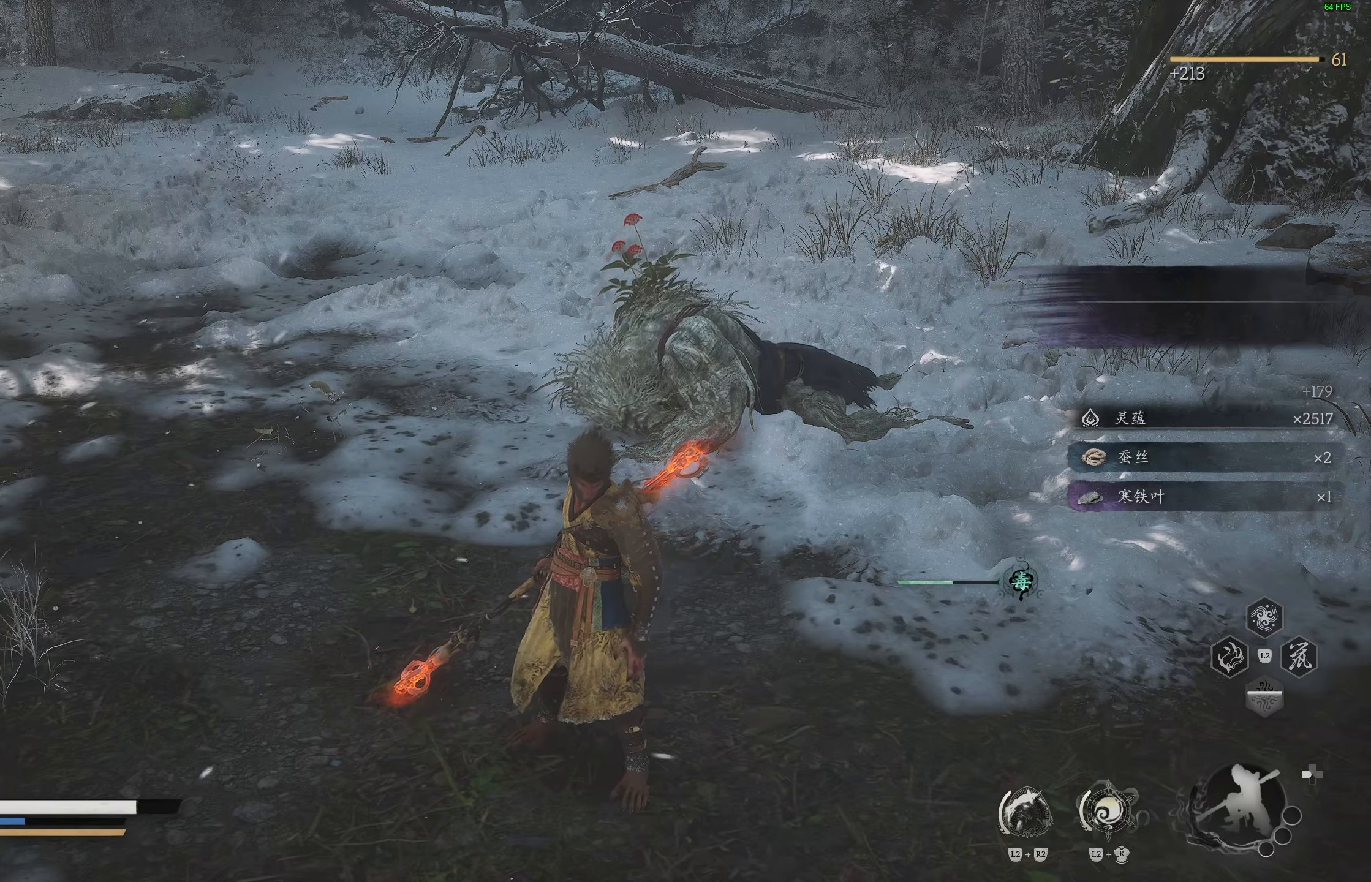
{"buttons": [], "left_stick": "center", "right_stick": "center", "events": []}
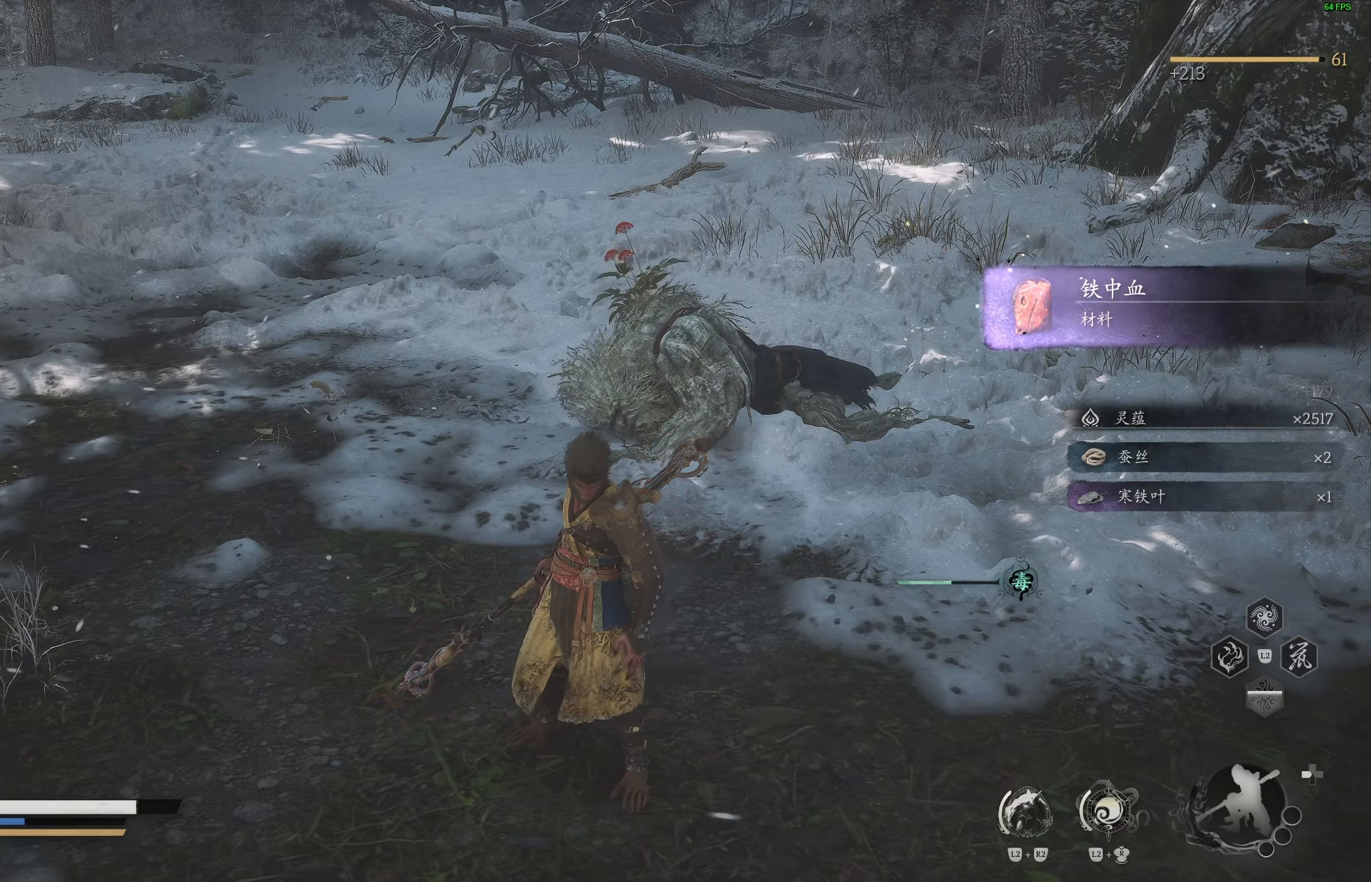
{"buttons": [], "left_stick": "down", "right_stick": "center", "events": [[300, "left_stick", "down"]]}
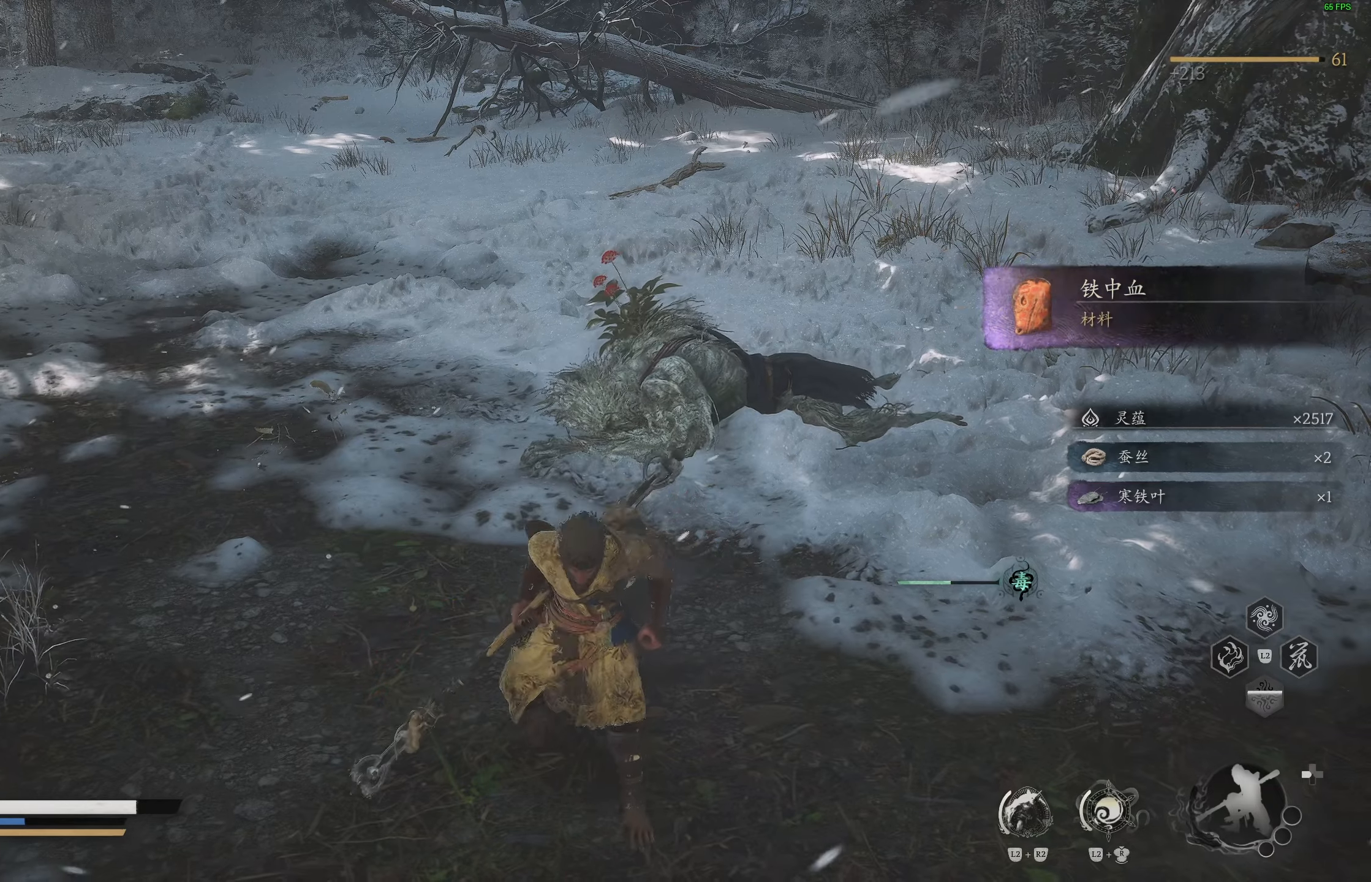
{"buttons": [], "left_stick": "center", "right_stick": "center", "events": [[33, "left_stick", "center"]]}
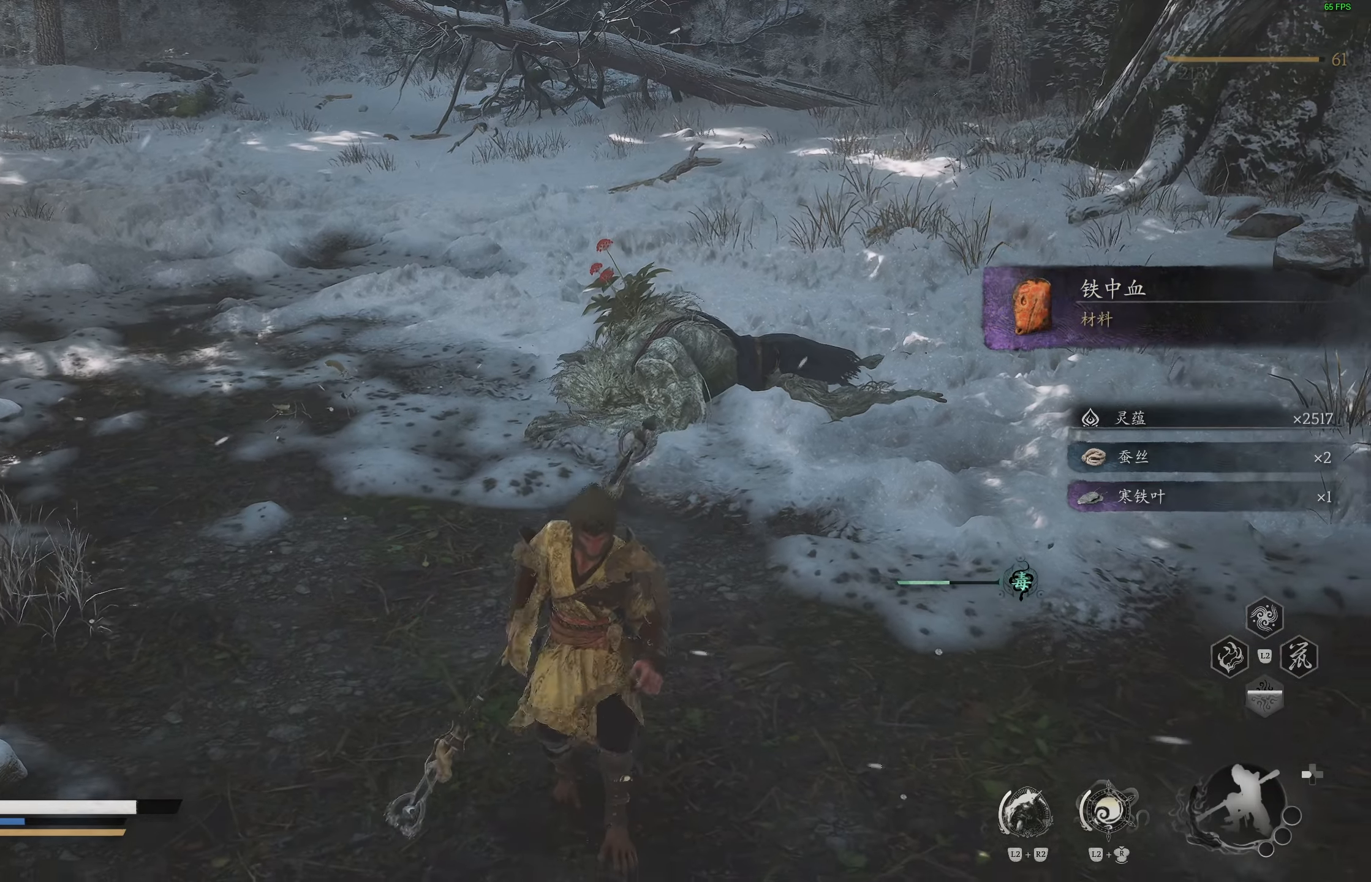
{"buttons": [], "left_stick": "center", "right_stick": "center", "events": []}
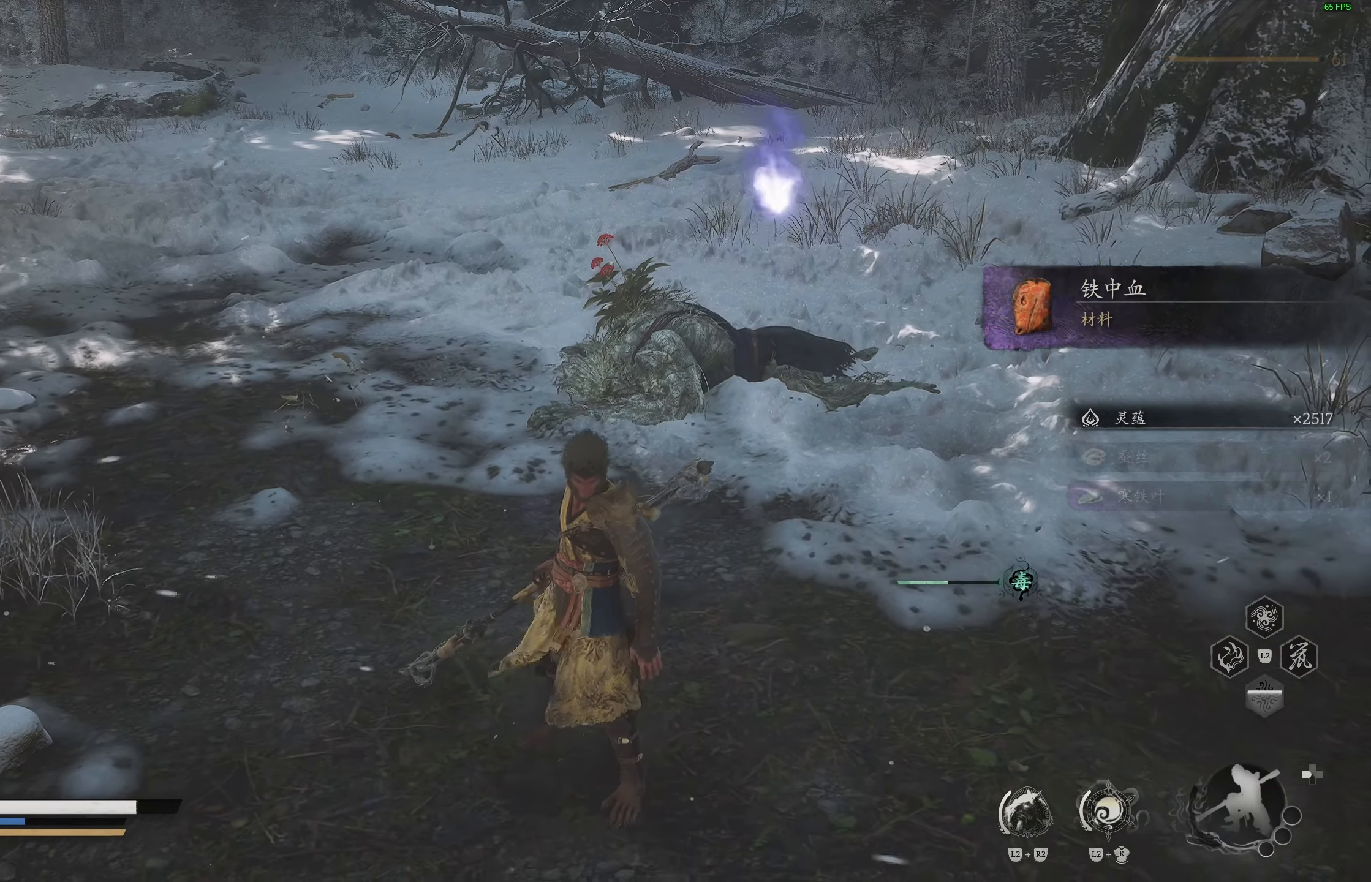
{"buttons": [], "left_stick": "center", "right_stick": "center", "events": []}
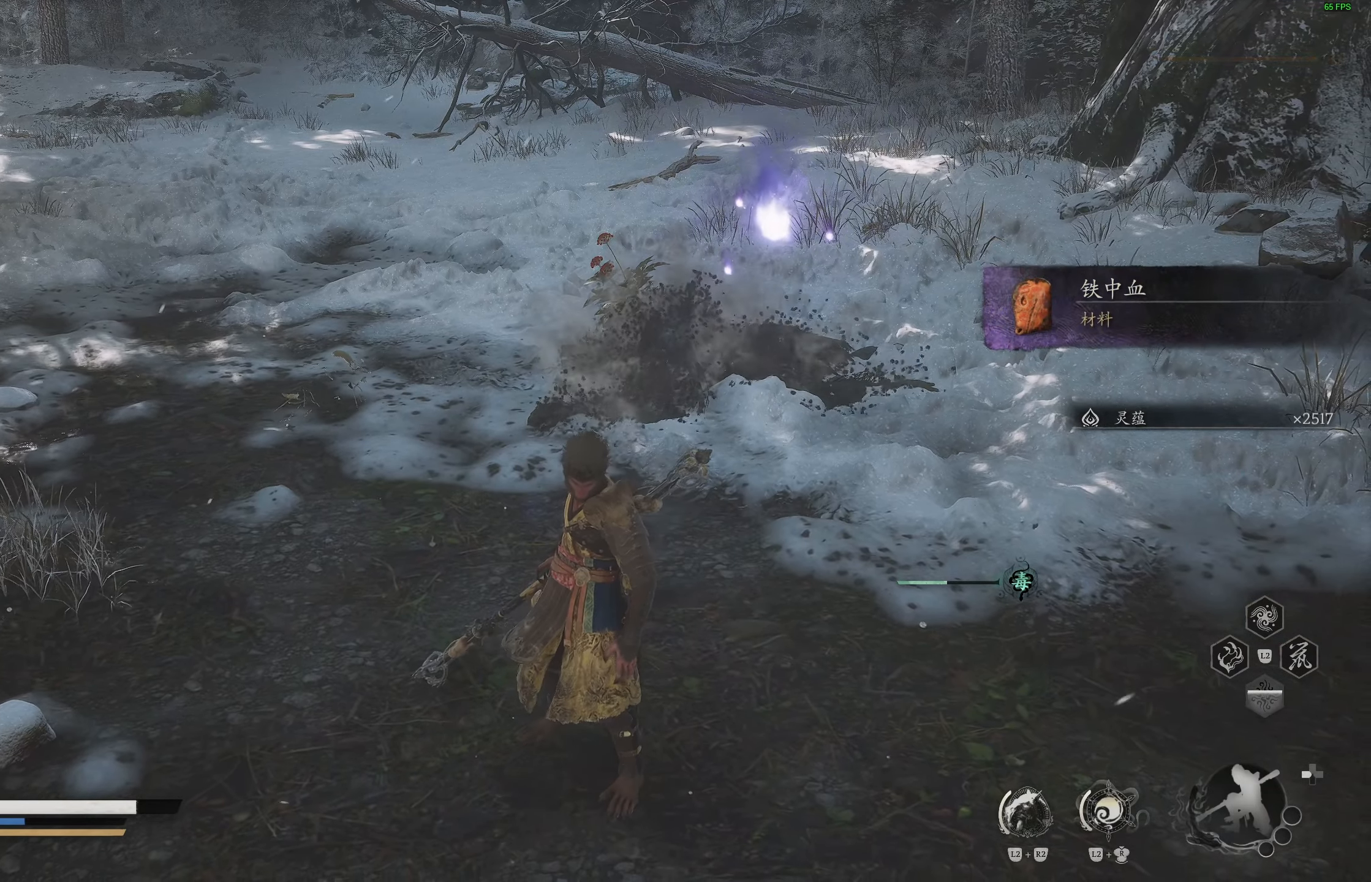
{"buttons": [], "left_stick": "center", "right_stick": "center", "events": []}
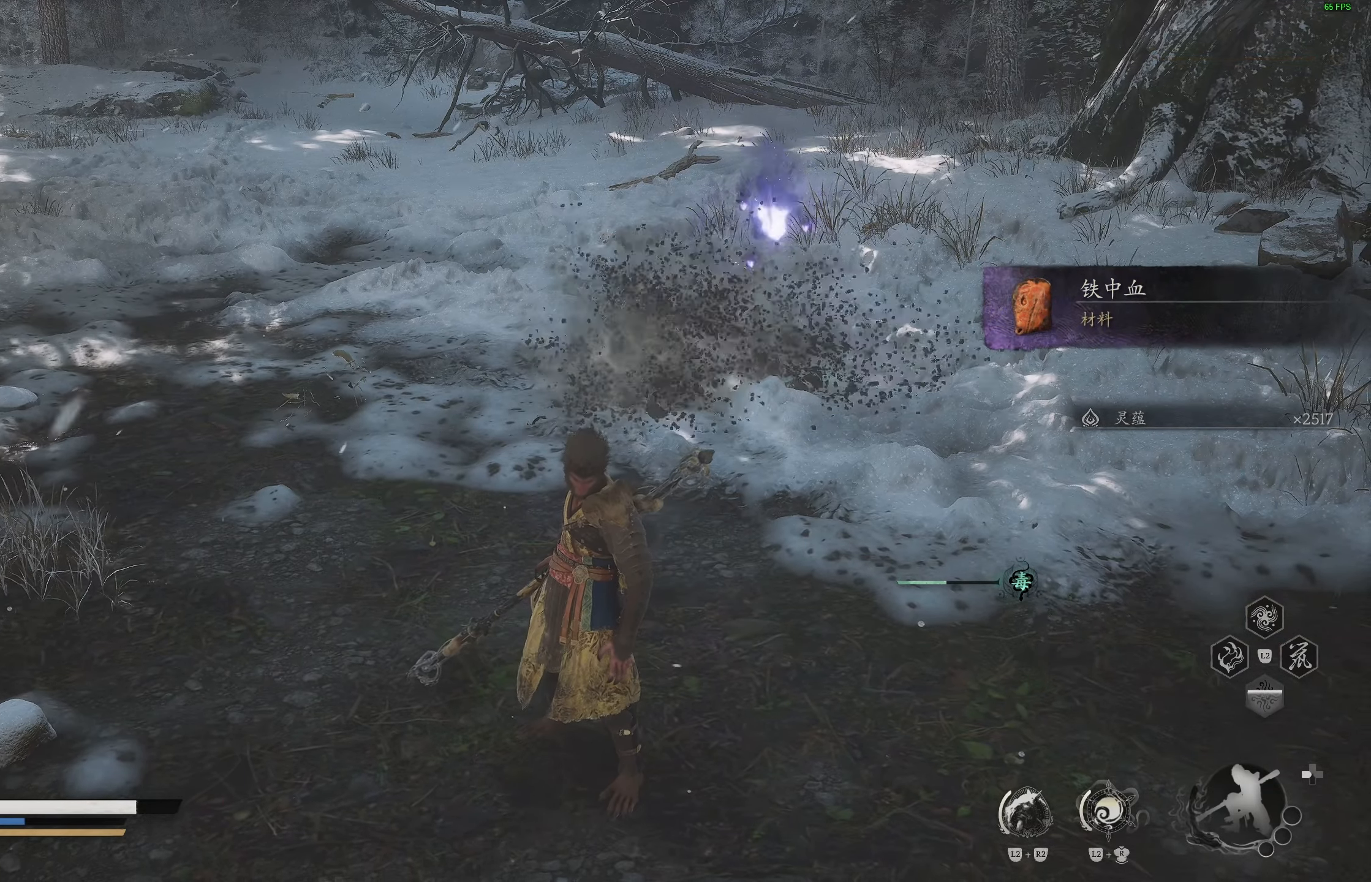
{"buttons": ["L1"], "left_stick": "center", "right_stick": "center", "events": [[483, "L1", "down"]]}
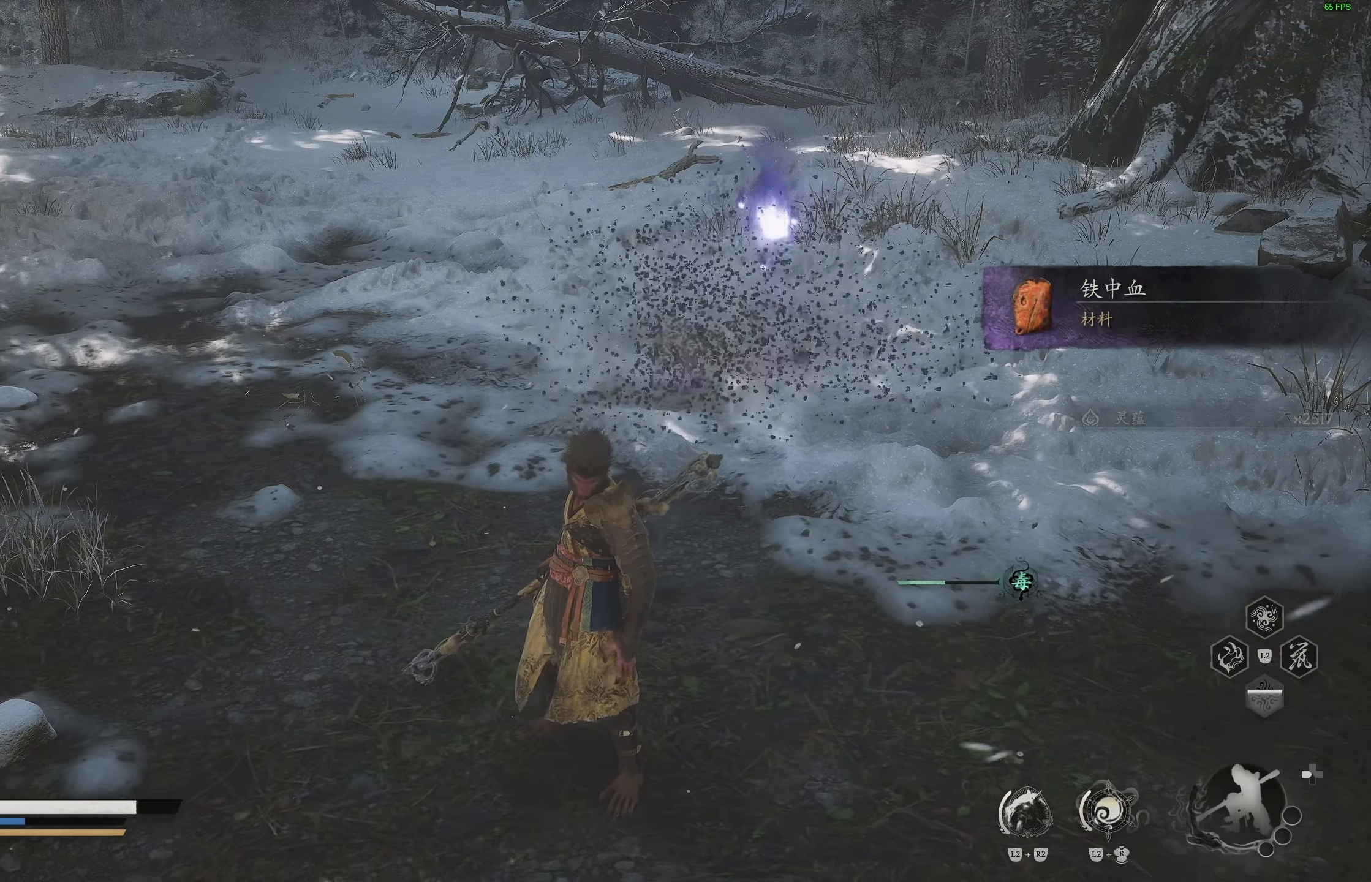
{"buttons": [], "left_stick": "center", "right_stick": "center", "events": [[100, "L1", "up"]]}
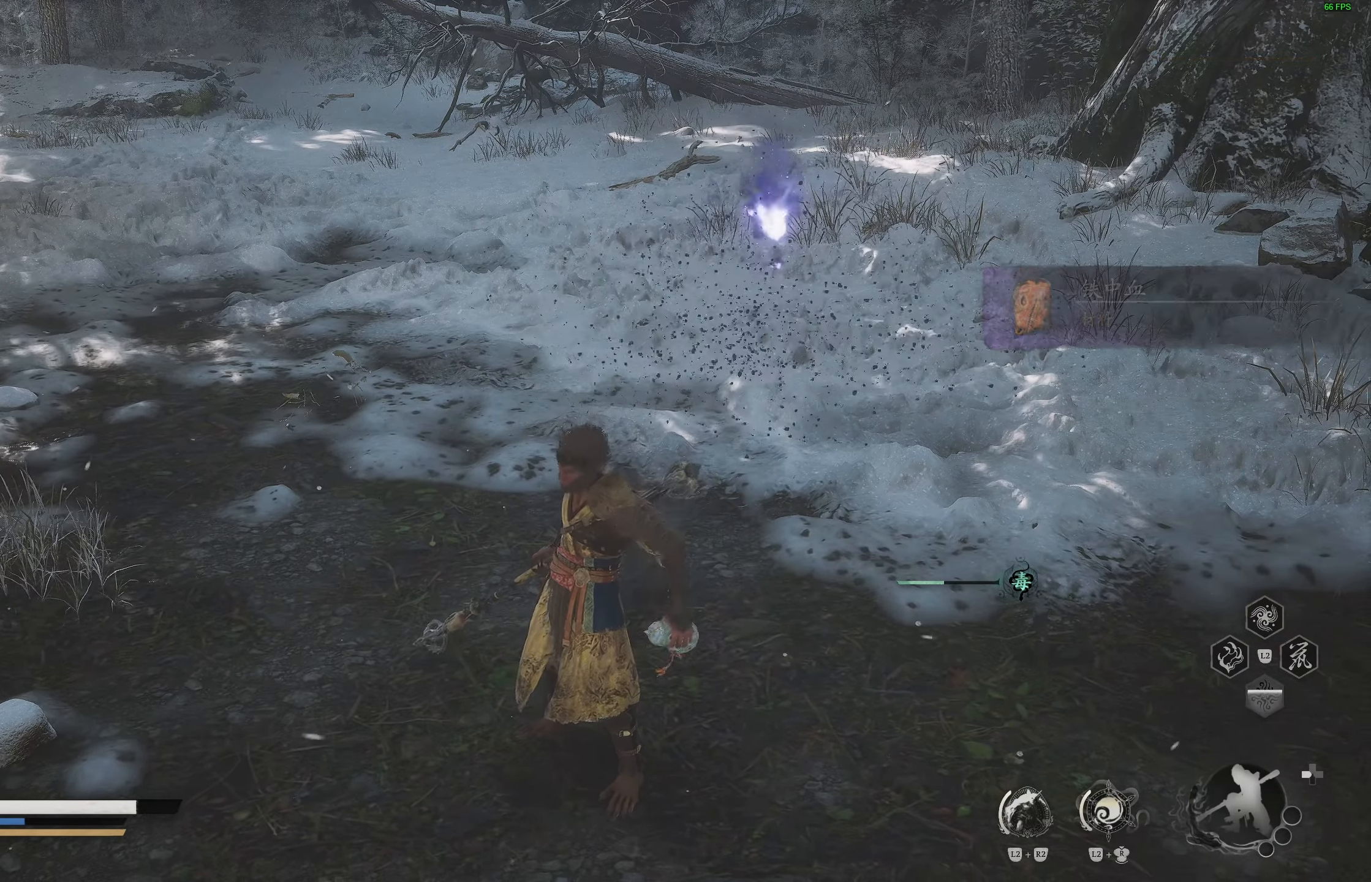
{"buttons": [], "left_stick": "up", "right_stick": "center", "events": [[200, "left_stick", "up"]]}
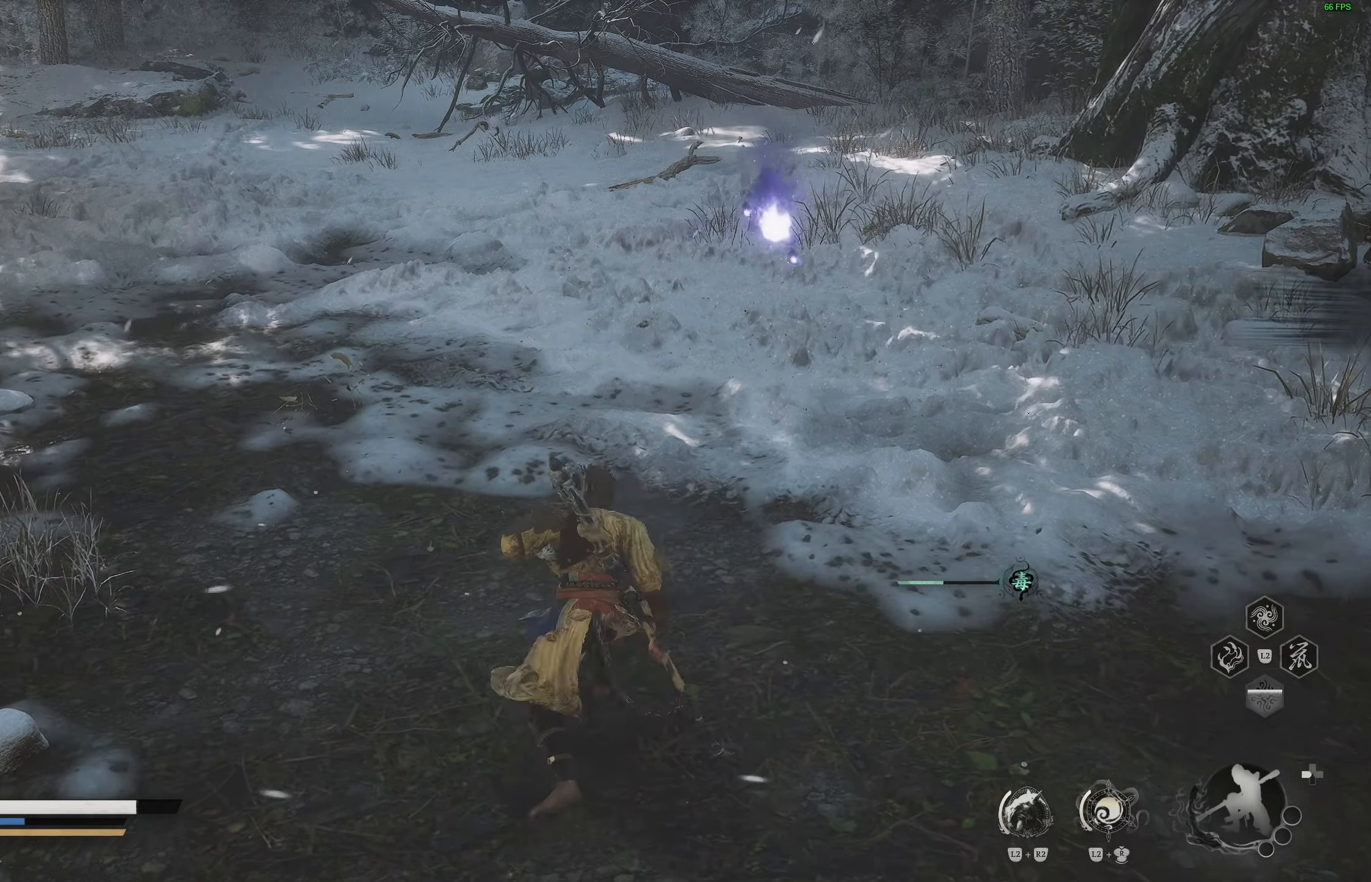
{"buttons": [], "left_stick": "up", "right_stick": "center", "events": []}